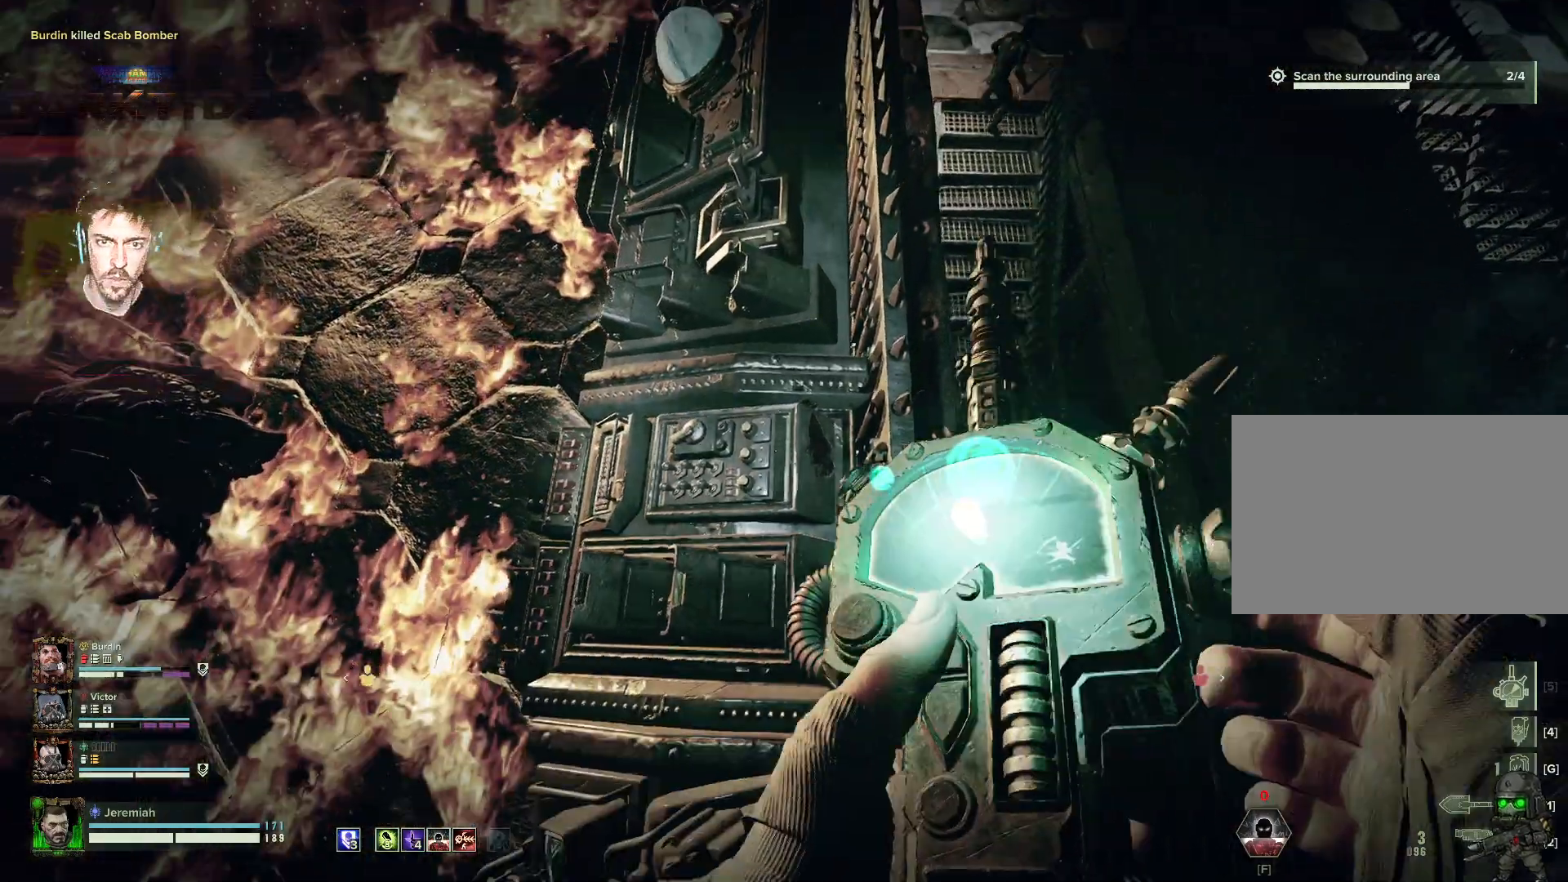
Gameplay with keyboard and mouse; each line is a JSON object with the keys and mouse buttons held at the frame after it. "events" lists presses ("down") and releases ("up") of "1", "2", "3", "4", "5", "a", "alt", "b", "c", "ctrl", "d", "e", "f", "g", "q", "r", "s", "shift", "space", "t", "tab", "tilde", "v", "w", "x", "z", "mouse_left", "mouse_wheel", "mouse_right", "mouse_mb4" and "mouse_mb5" between this image and that frame as [ms after this image, input, new state], when the widget could be followed in between. "mouse_left", "mouse_wheel", "mouse_right", "mouse_mb4", "mouse_mb5" = the "left", "wheel", "right", "mb4", "mb5" buttons of the "mouse" list. No other keys are recorded. "wheel" means that the mouse wheel is clicked or scrolled. Mouse movement is not recorded.
{"keys": ["w"], "mouse": ["right"], "events": [[384, "w", "down"]]}
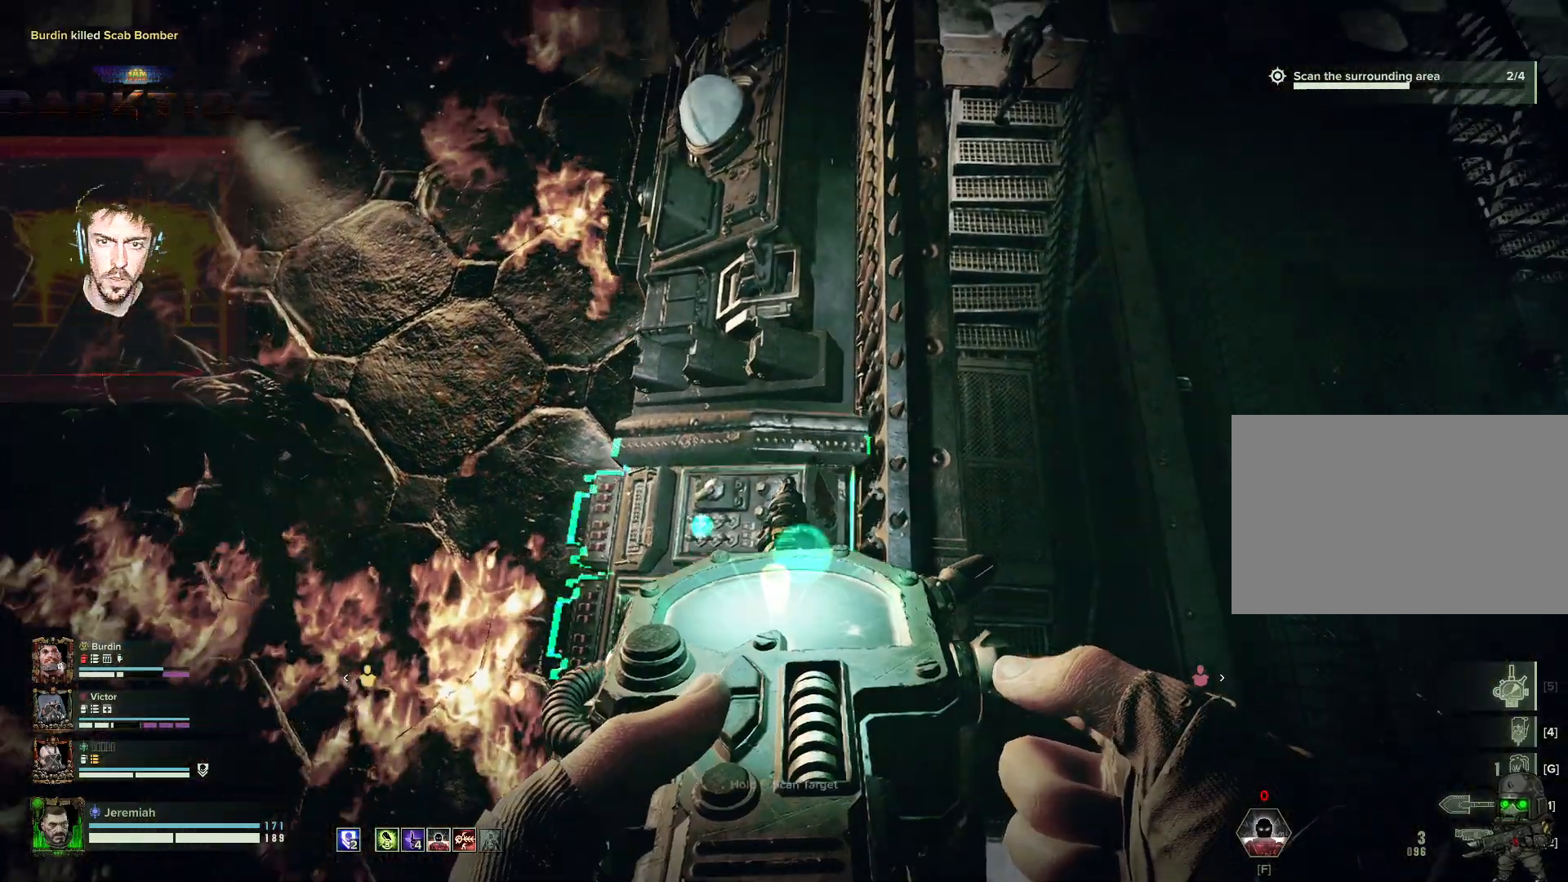
{"keys": ["s"], "mouse": ["right"], "events": [[200, "w", "up"], [234, "mouse_left", "down"], [317, "s", "down"], [500, "mouse_left", "up"]]}
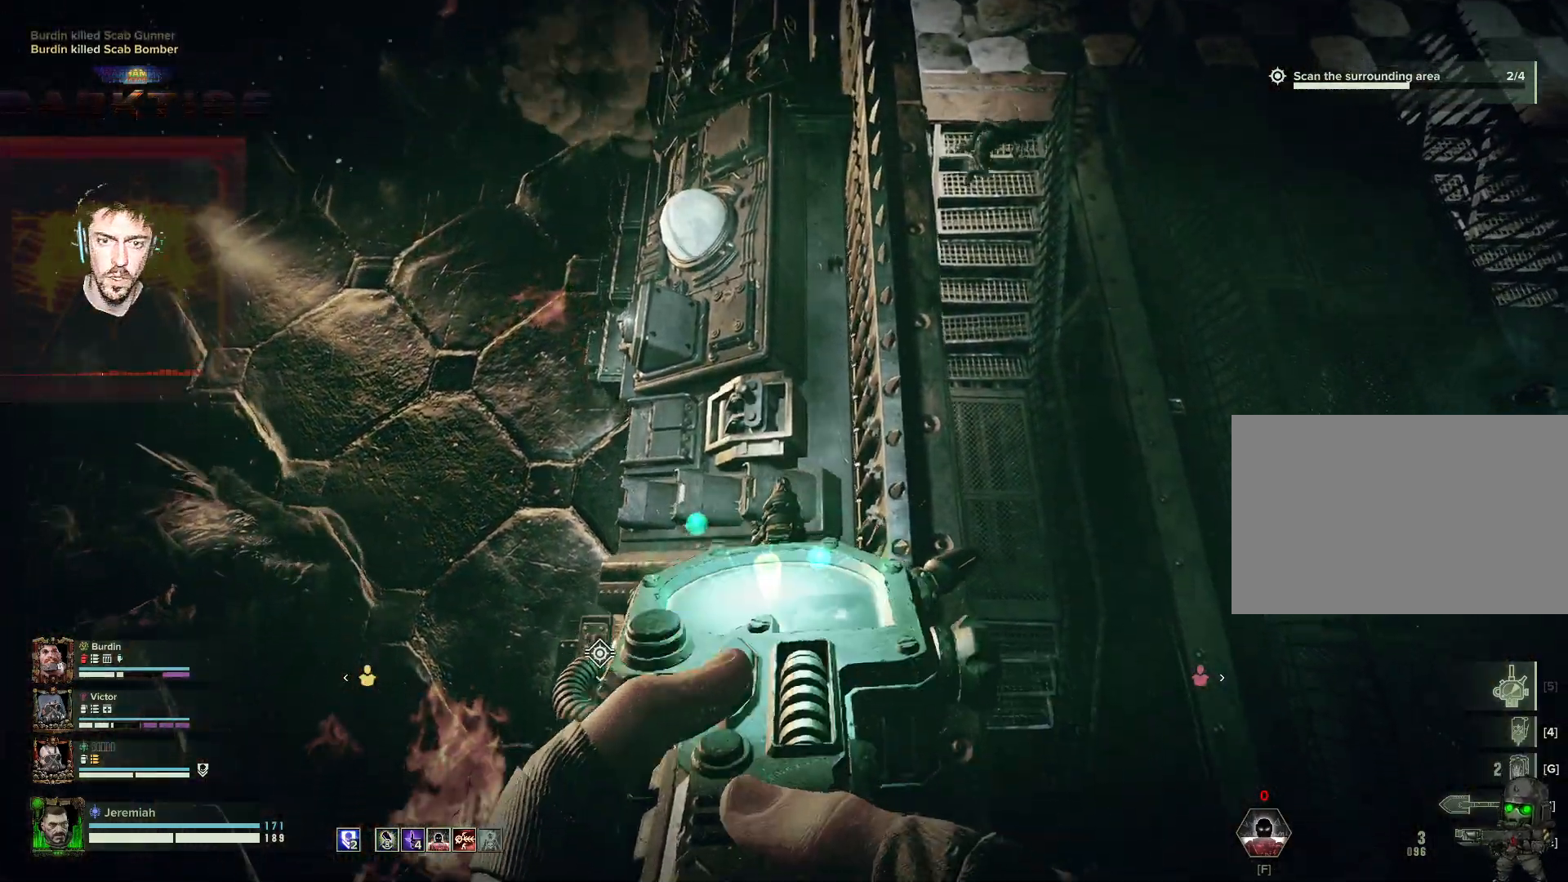
{"keys": [], "mouse": ["left", "right"], "events": [[334, "mouse_left", "down"], [434, "s", "up"]]}
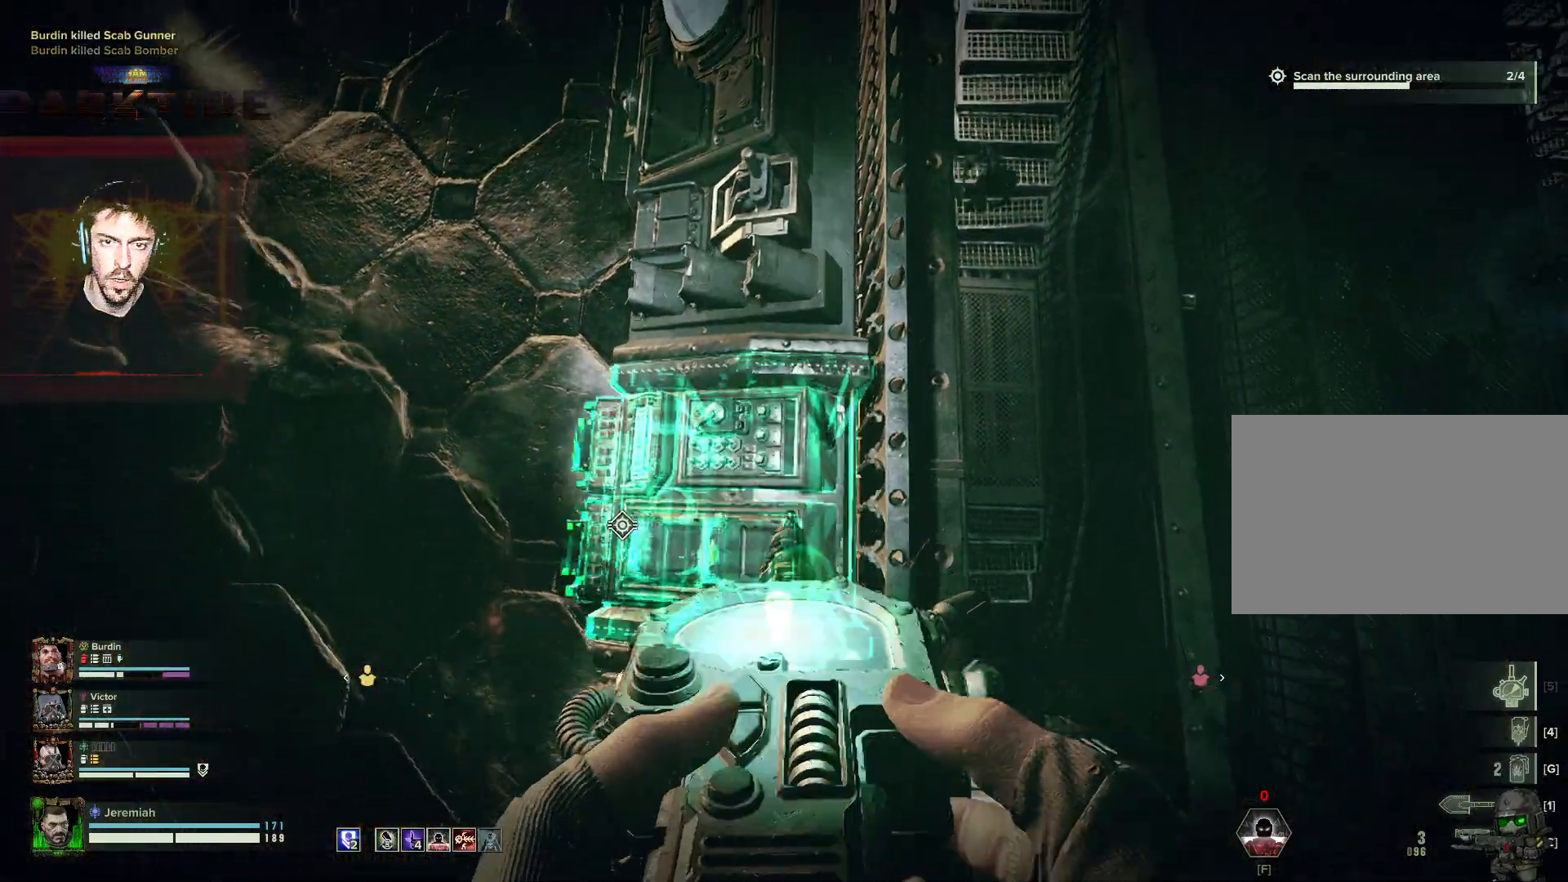
{"keys": [], "mouse": ["left", "right"], "events": []}
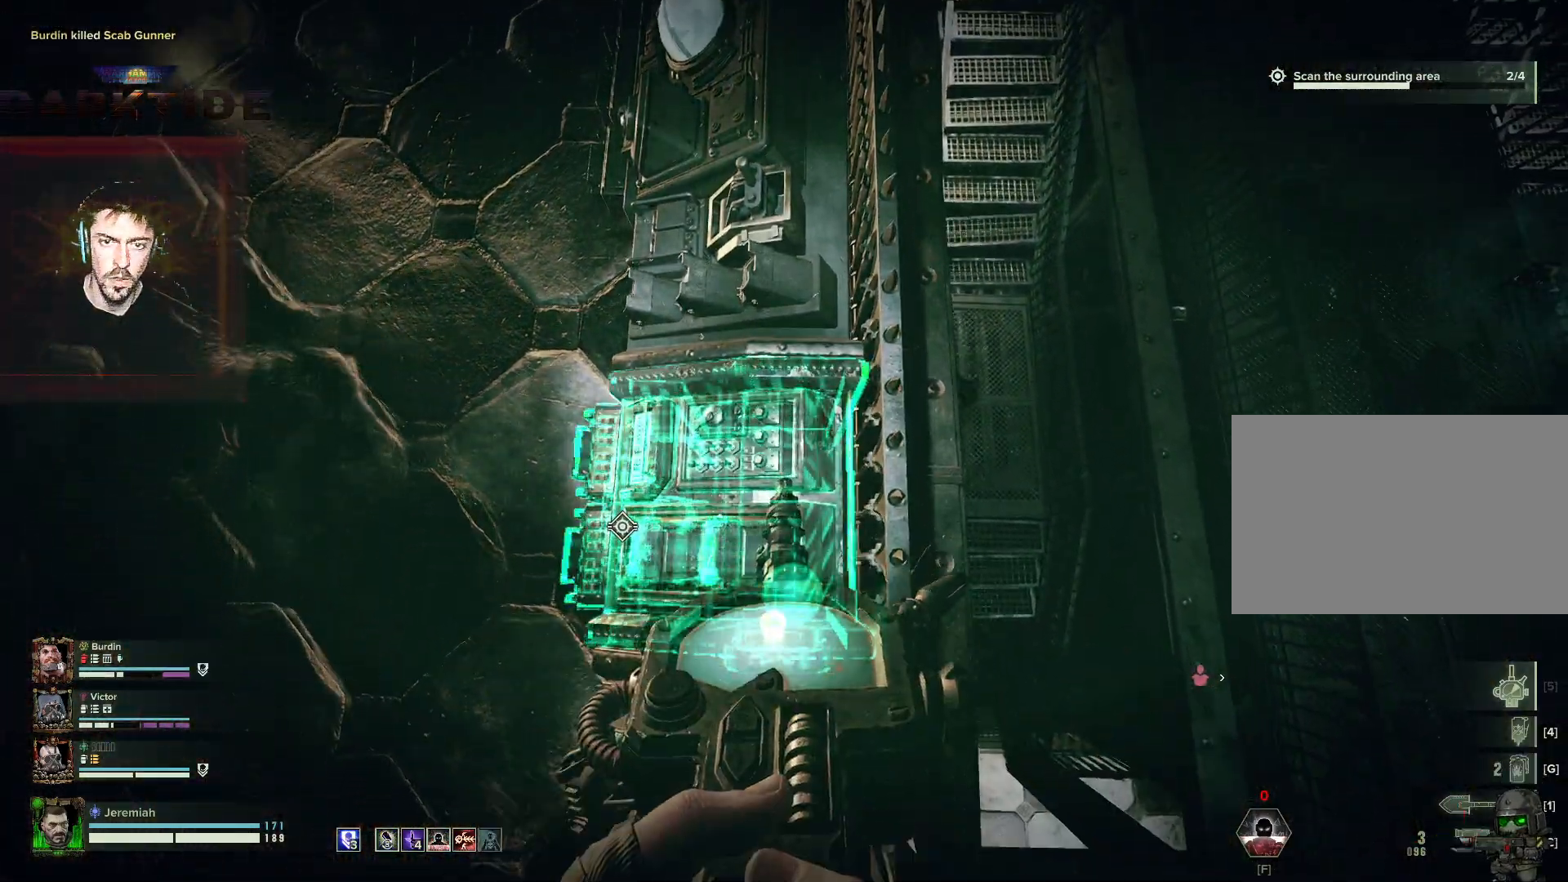
{"keys": [], "mouse": ["left", "right"], "events": []}
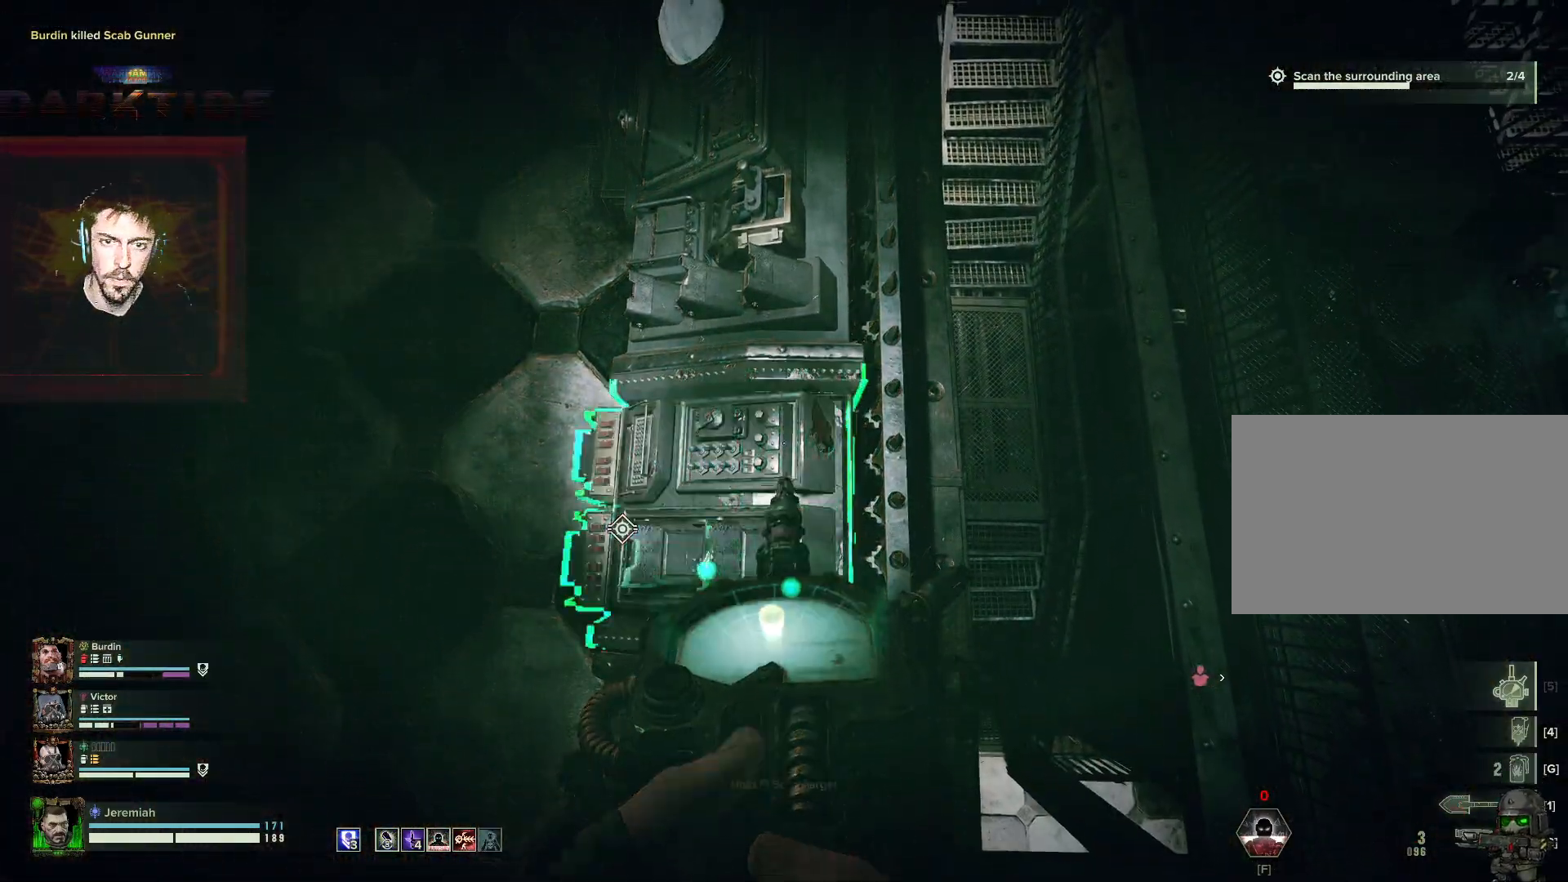
{"keys": [], "mouse": ["left", "right"], "events": []}
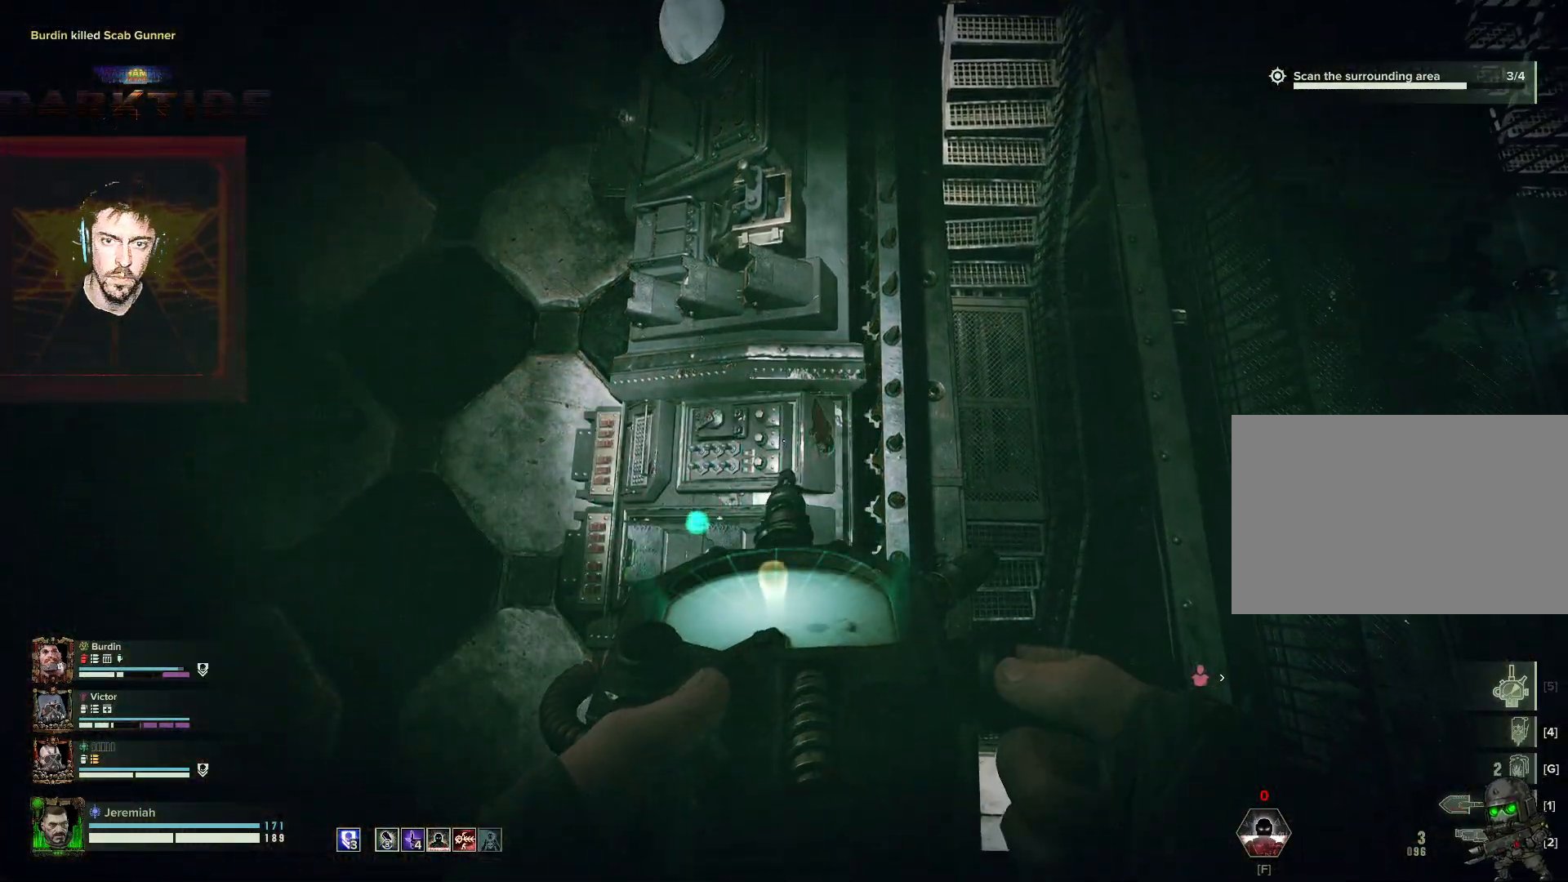
{"keys": [], "mouse": [], "events": [[184, "mouse_left", "up"], [184, "mouse_right", "up"], [334, "2", "down"], [417, "2", "up"]]}
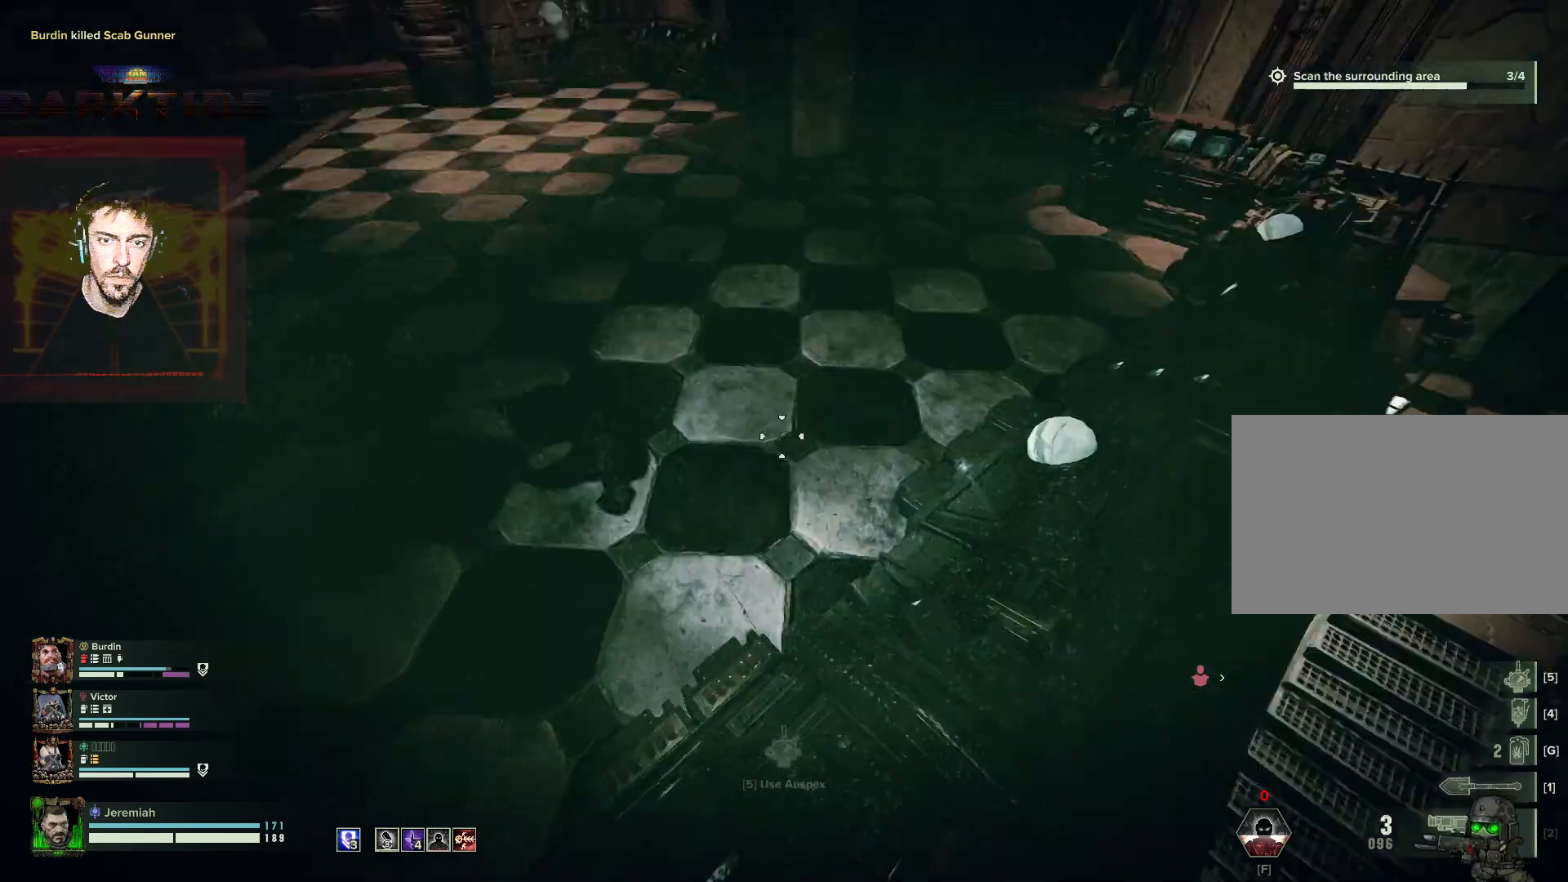
{"keys": [], "mouse": [], "events": []}
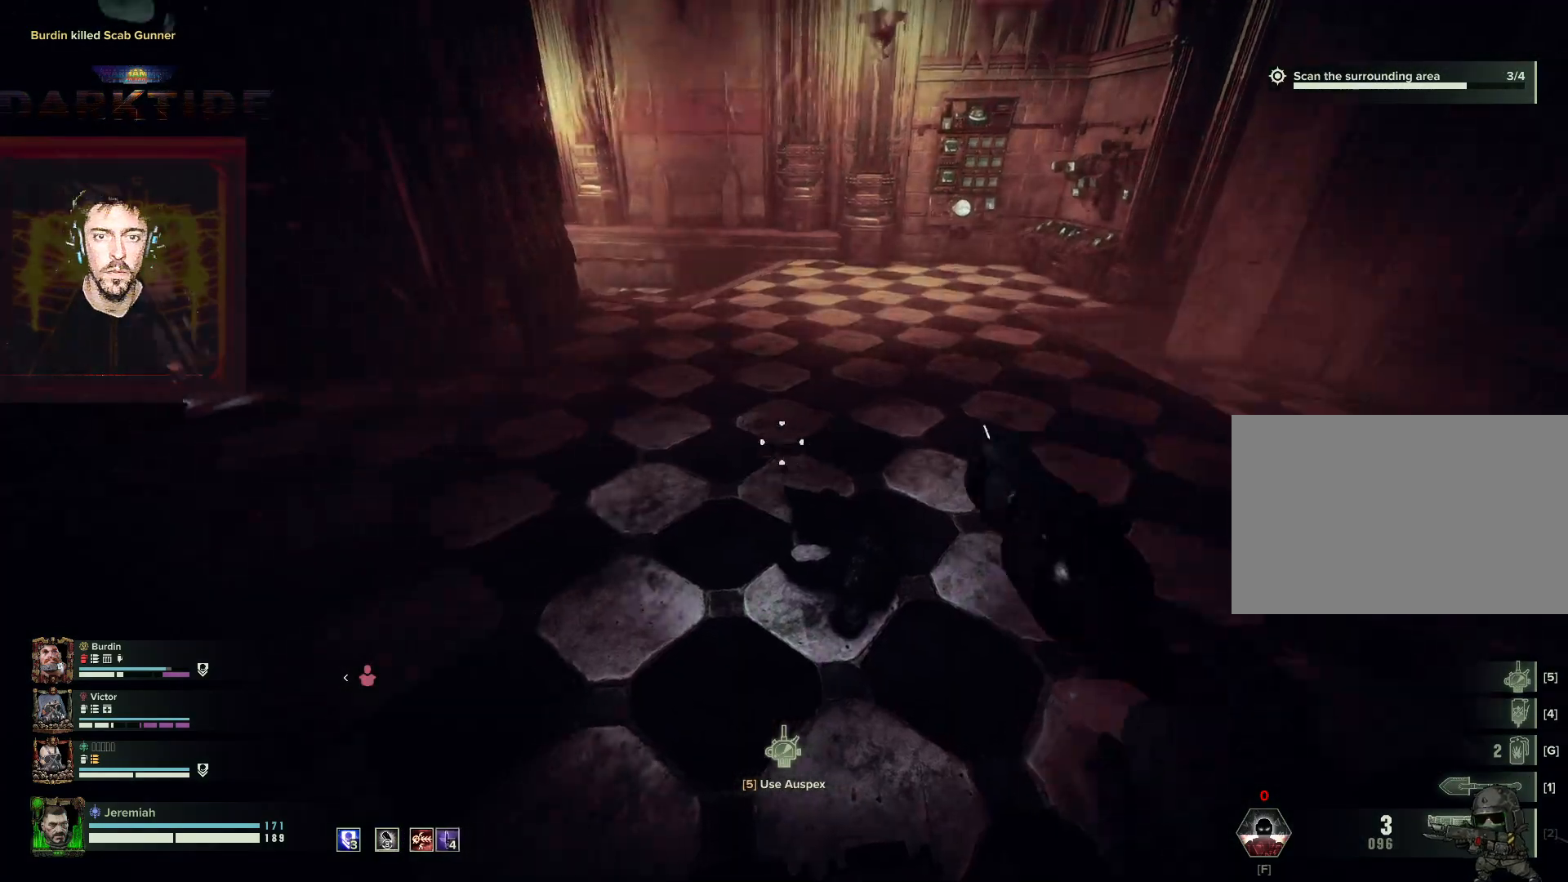
{"keys": ["w"], "mouse": [], "events": [[134, "w", "down"]]}
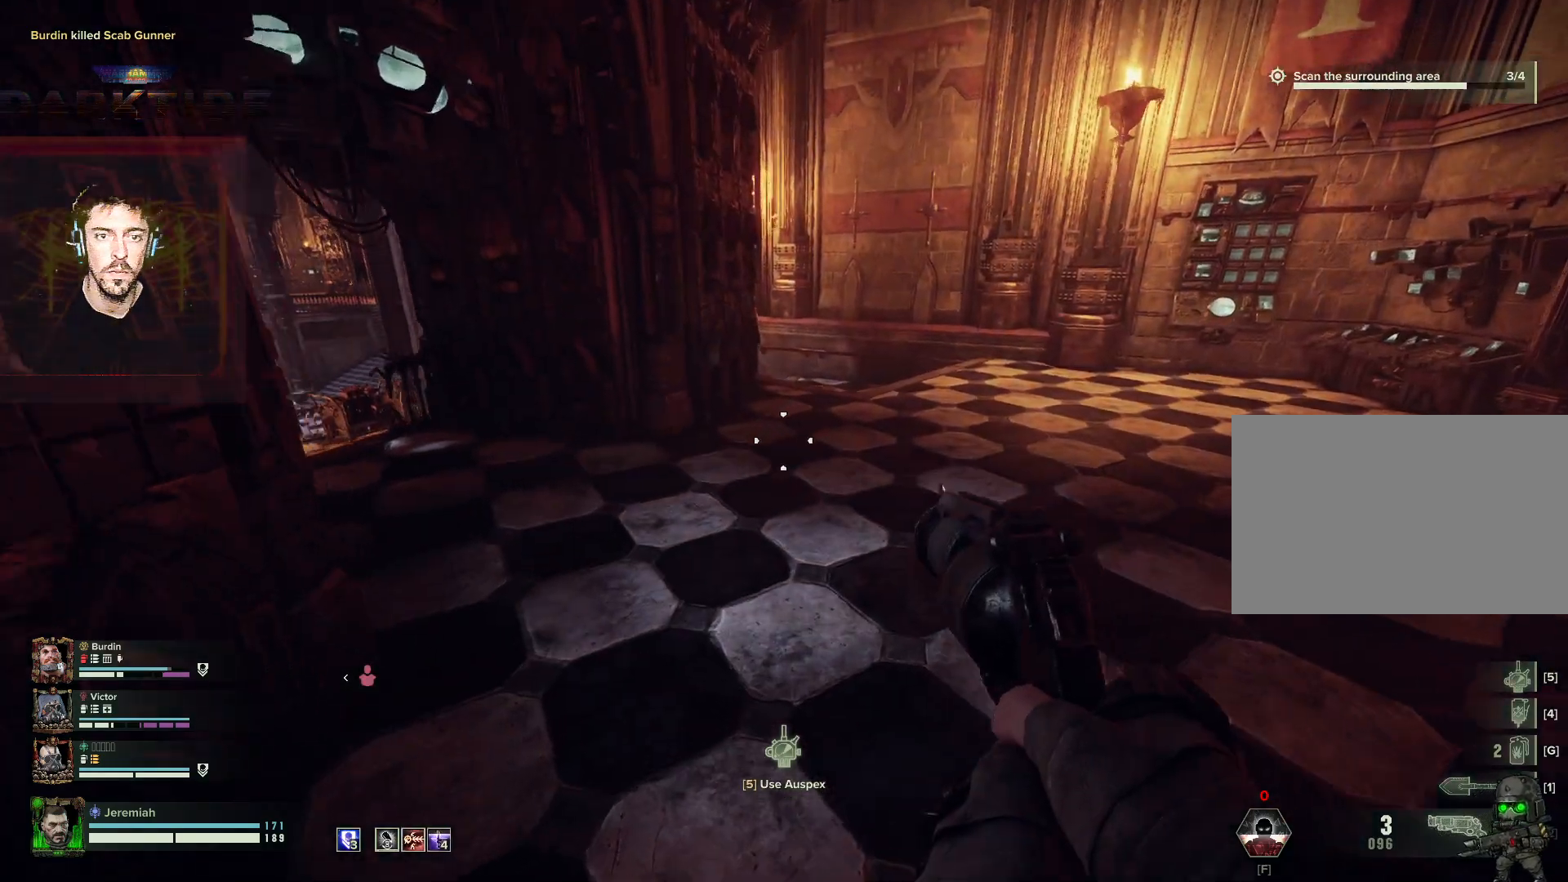
{"keys": ["d", "shift", "w"], "mouse": [], "events": [[100, "d", "down"], [484, "shift", "down"]]}
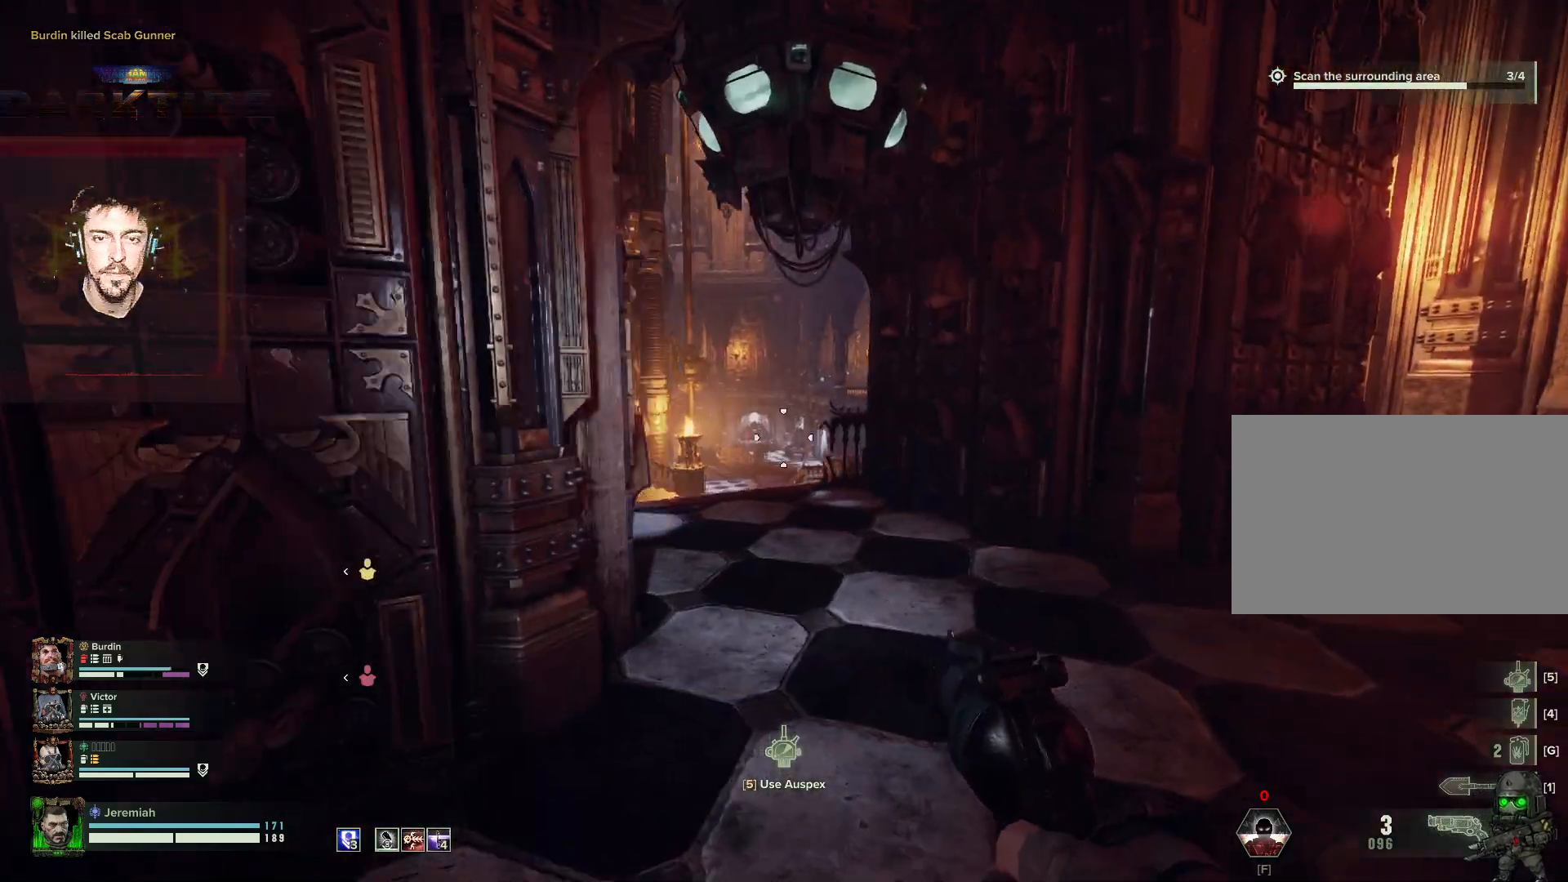
{"keys": ["w"], "mouse": [], "events": [[34, "shift", "up"], [134, "d", "up"]]}
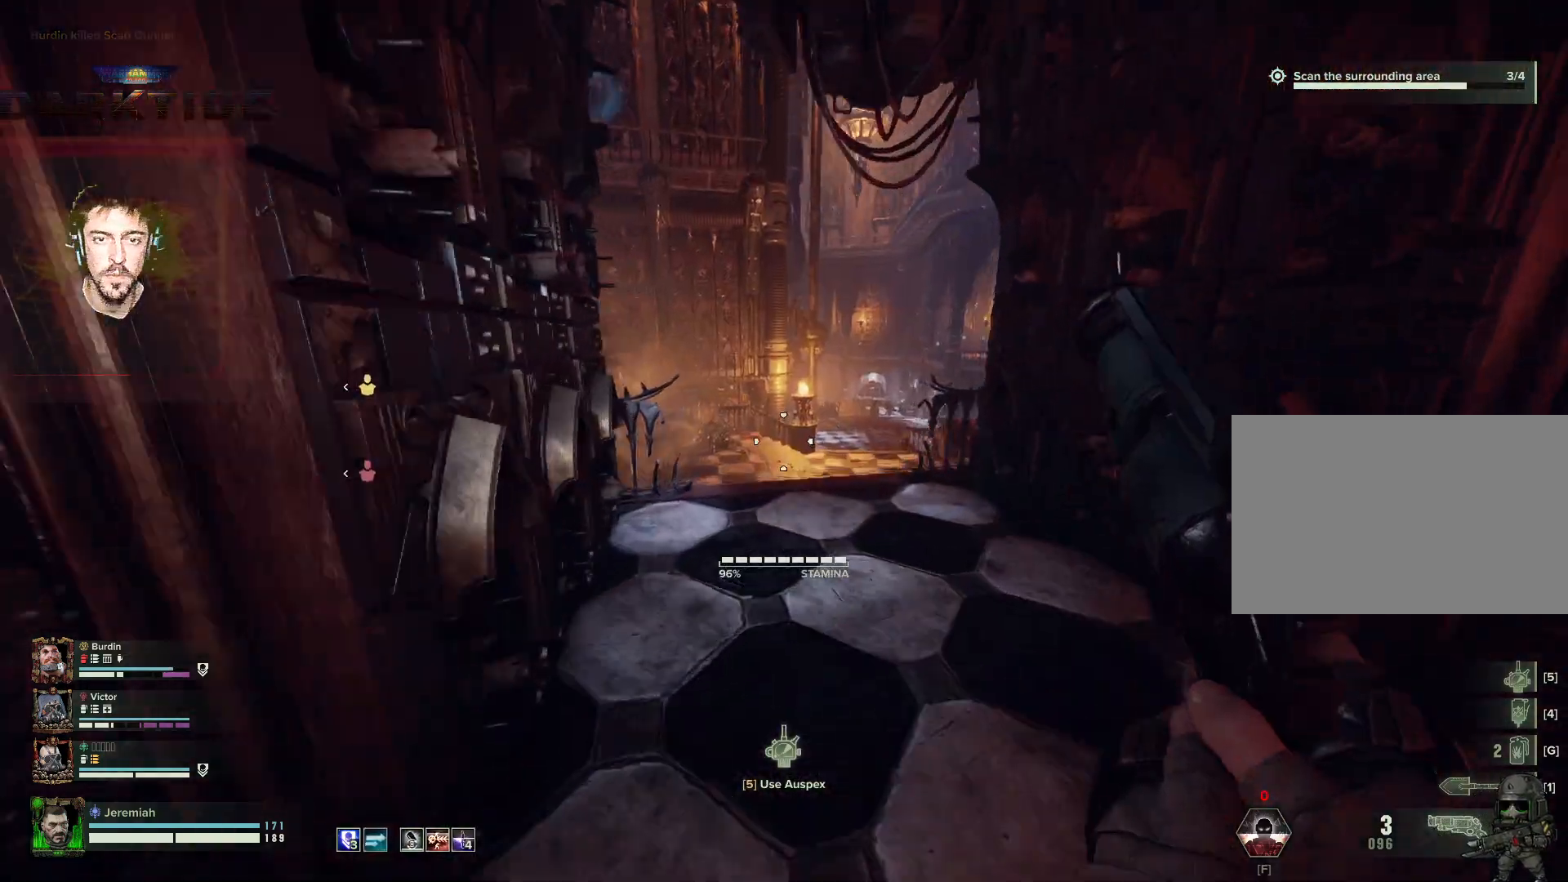
{"keys": ["w"], "mouse": [], "events": [[34, "t", "down"], [134, "t", "up"], [334, "t", "down"], [434, "t", "up"]]}
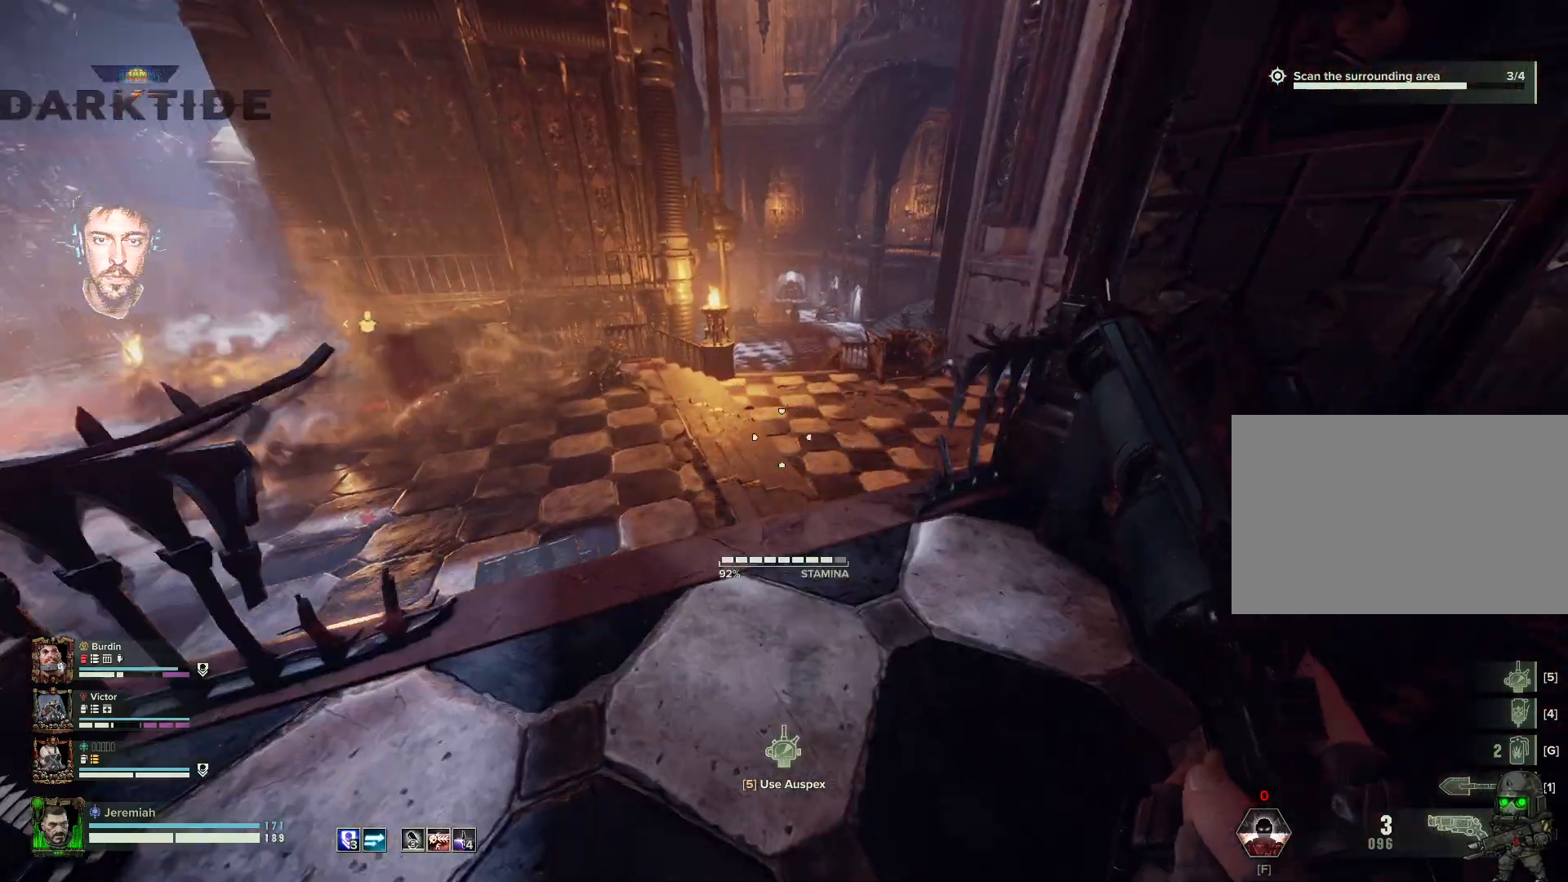
{"keys": ["a"], "mouse": [], "events": [[34, "t", "down"], [100, "w", "up"], [134, "t", "up"], [234, "s", "down"], [334, "t", "down"], [434, "a", "down"], [434, "s", "up"], [434, "t", "up"]]}
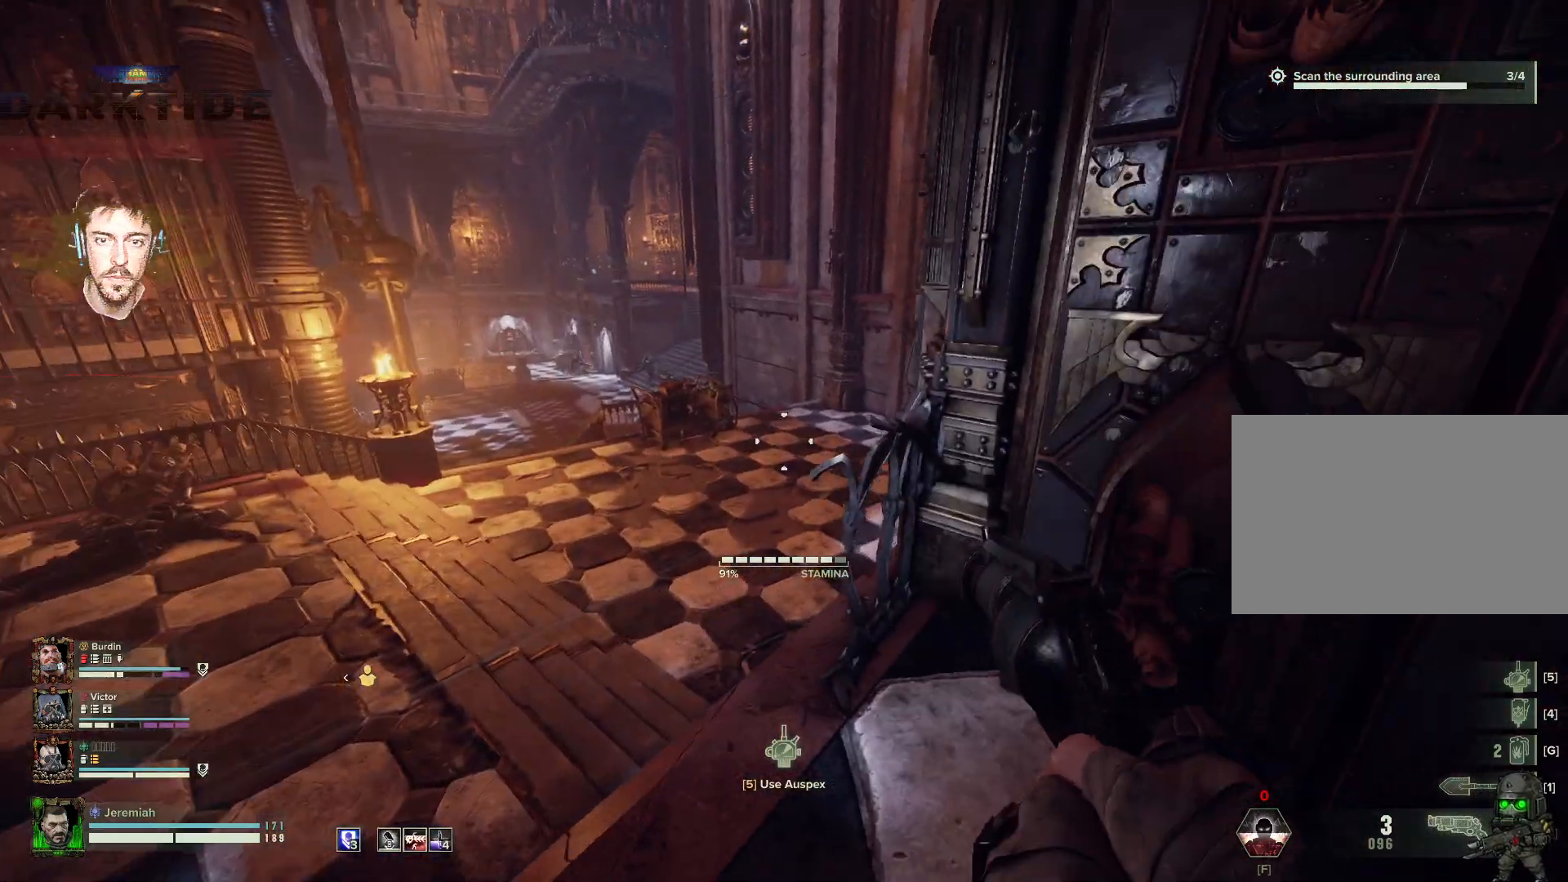
{"keys": [], "mouse": [], "events": [[117, "w", "down"], [134, "t", "down"], [217, "a", "up"], [234, "t", "up"], [234, "w", "up"]]}
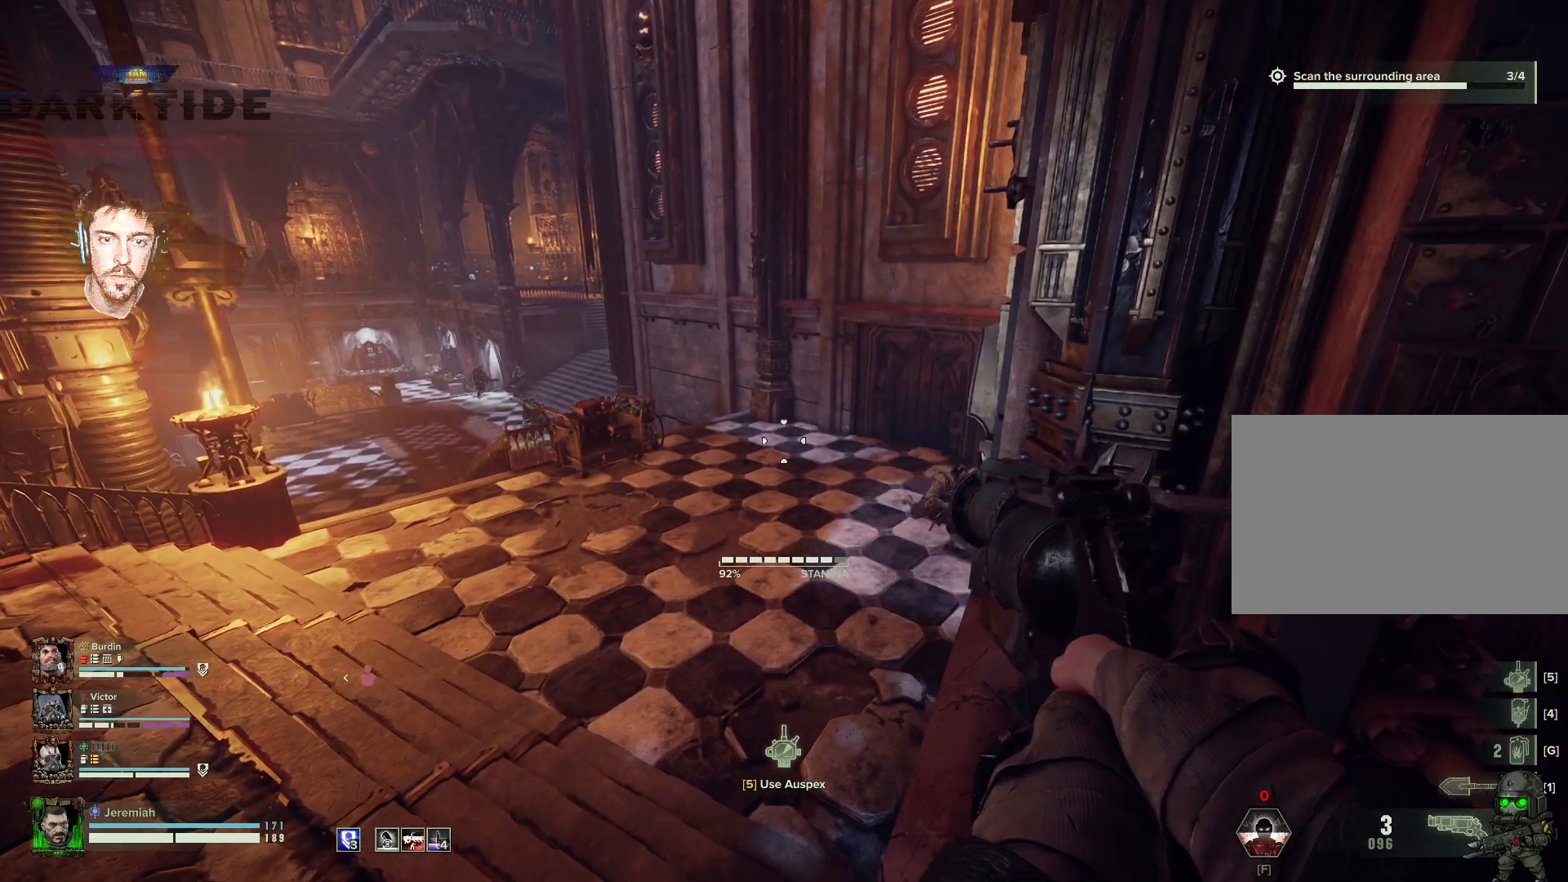
{"keys": [], "mouse": ["right"], "events": [[84, "t", "down"], [134, "t", "up"], [217, "t", "down"], [234, "mouse_right", "down"], [317, "t", "up"], [417, "t", "down"], [500, "t", "up"]]}
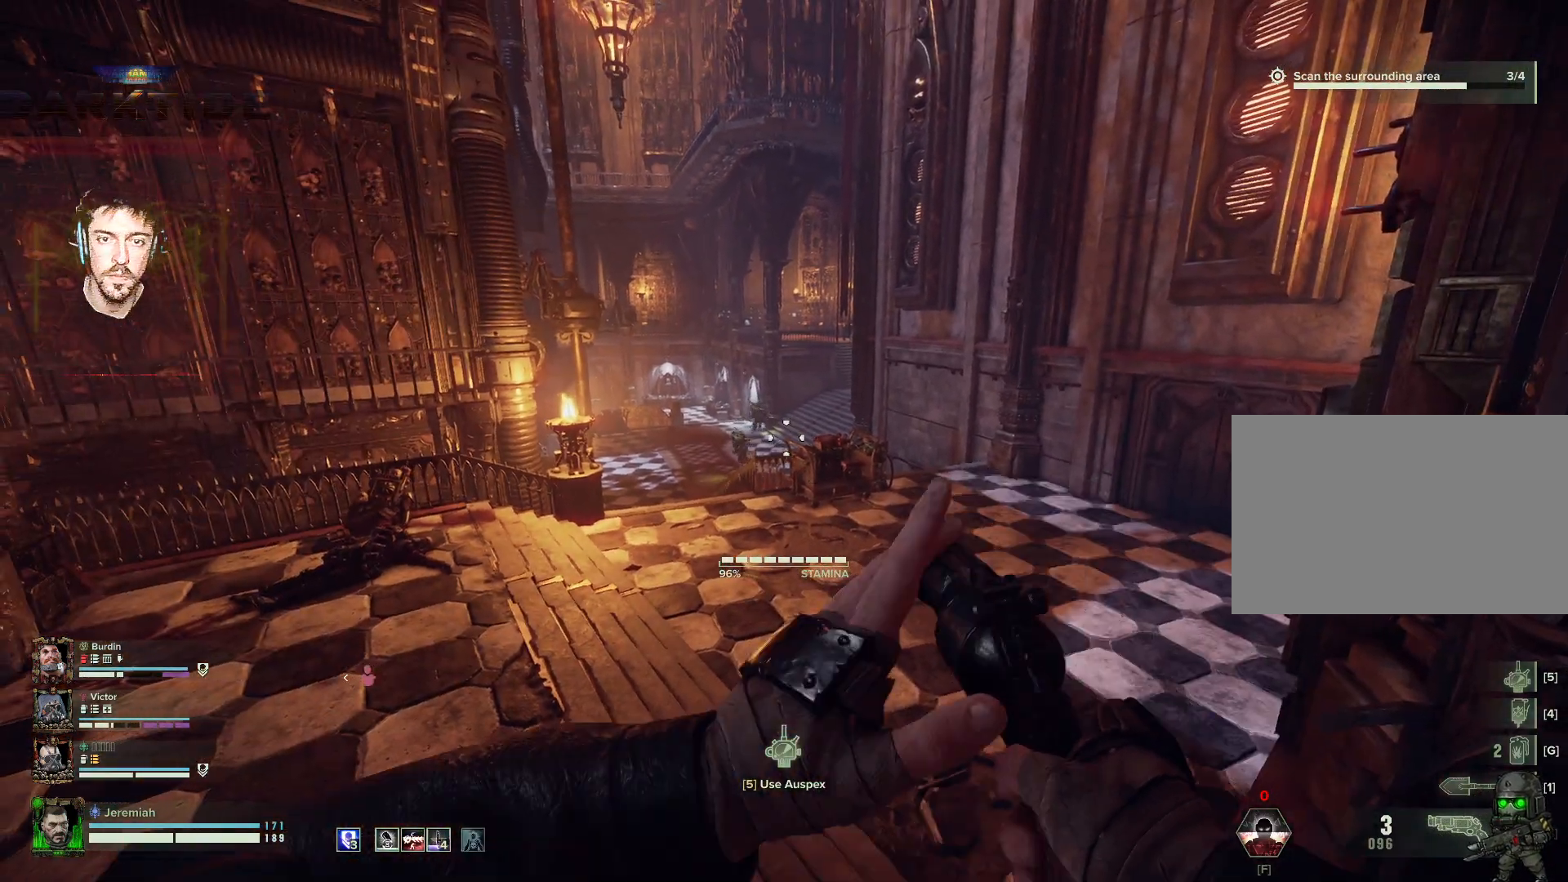
{"keys": ["t"], "mouse": ["left", "right"], "events": [[134, "t", "down"], [200, "t", "up"], [434, "t", "down"], [450, "mouse_left", "down"]]}
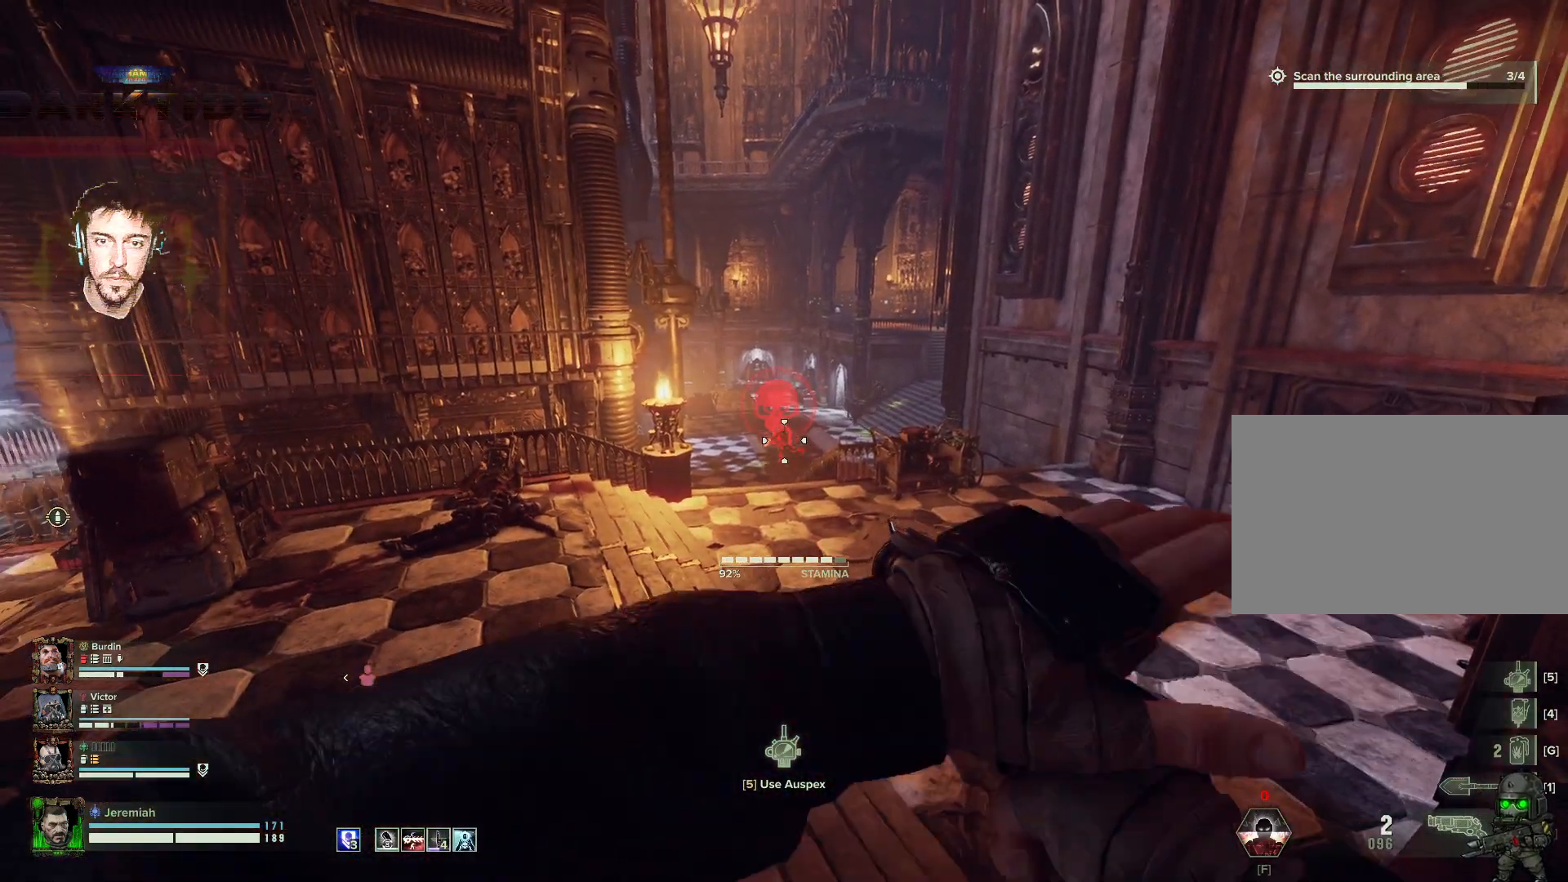
{"keys": [], "mouse": ["right"], "events": [[17, "mouse_left", "up"], [17, "t", "up"]]}
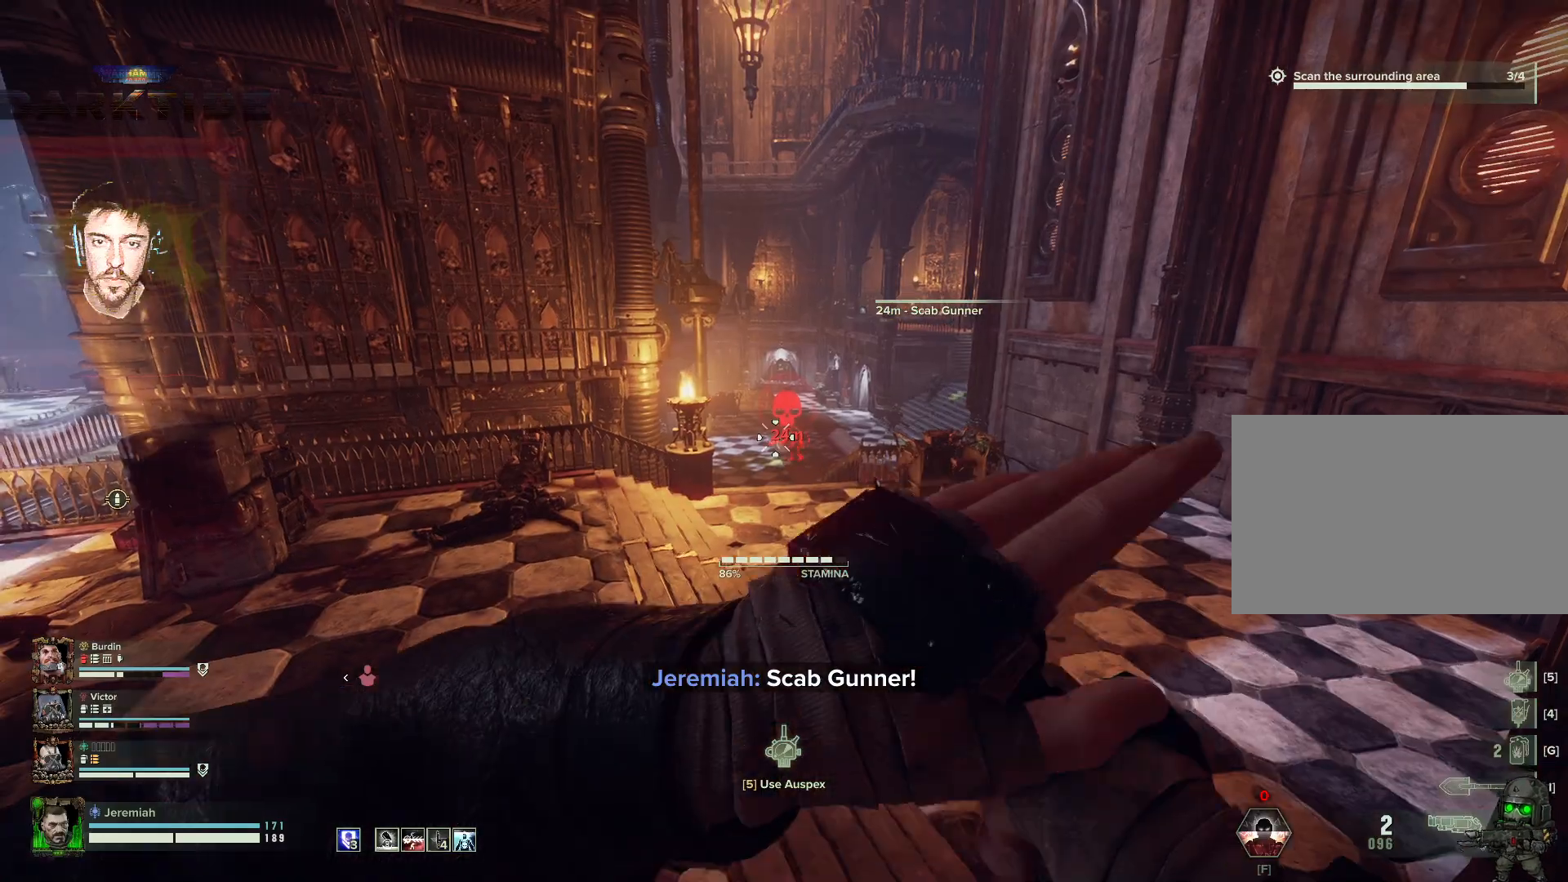
{"keys": [], "mouse": ["right"], "events": [[134, "mouse_left", "down"], [217, "mouse_left", "up"]]}
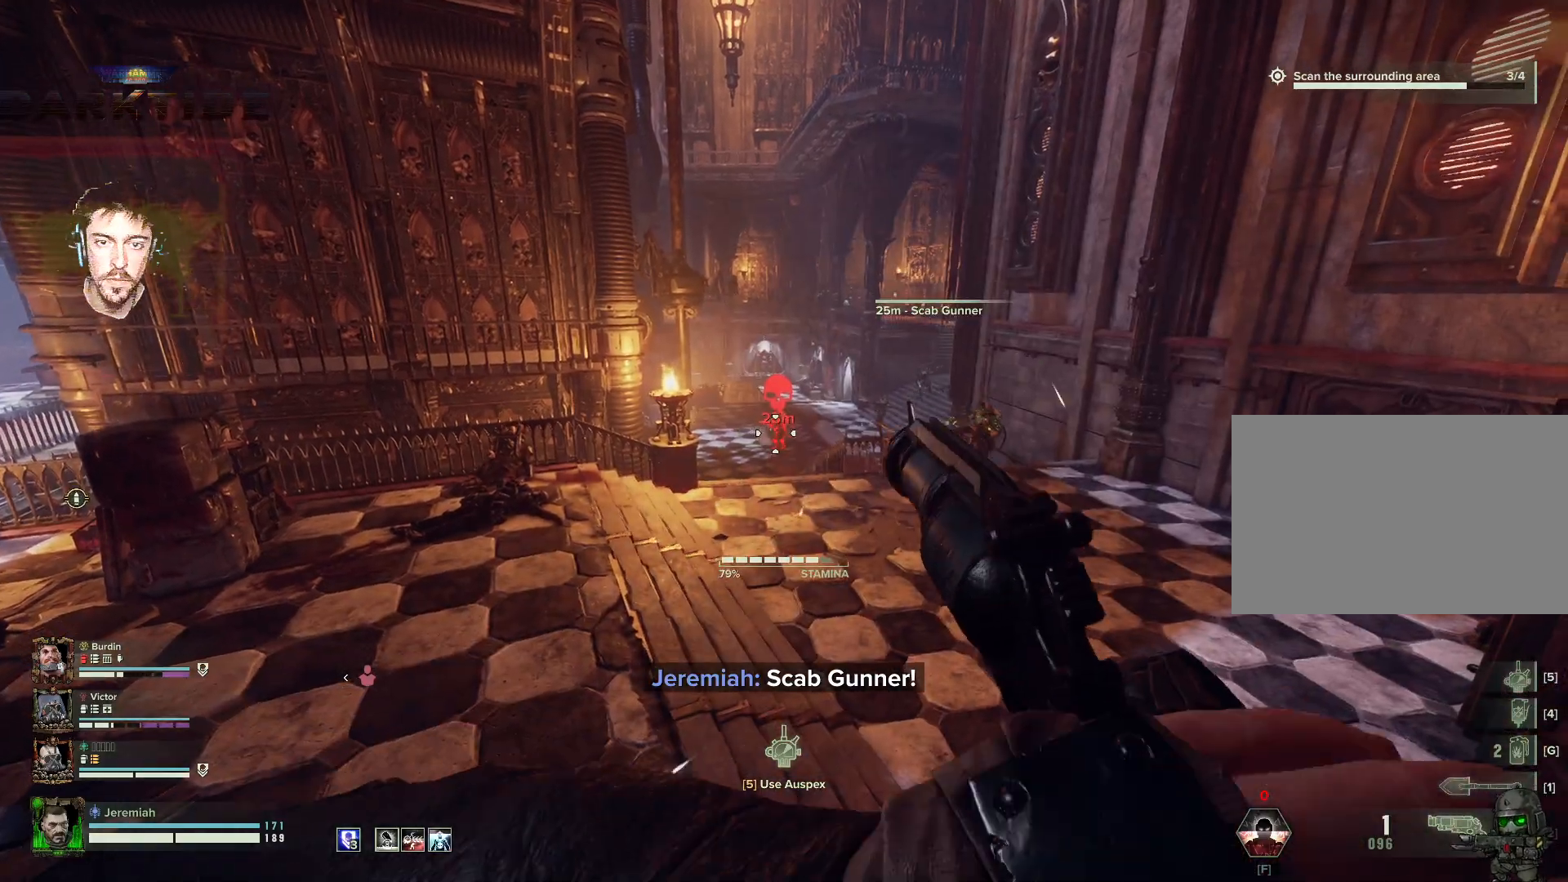
{"keys": [], "mouse": ["right"], "events": [[284, "mouse_left", "down"], [434, "mouse_left", "up"]]}
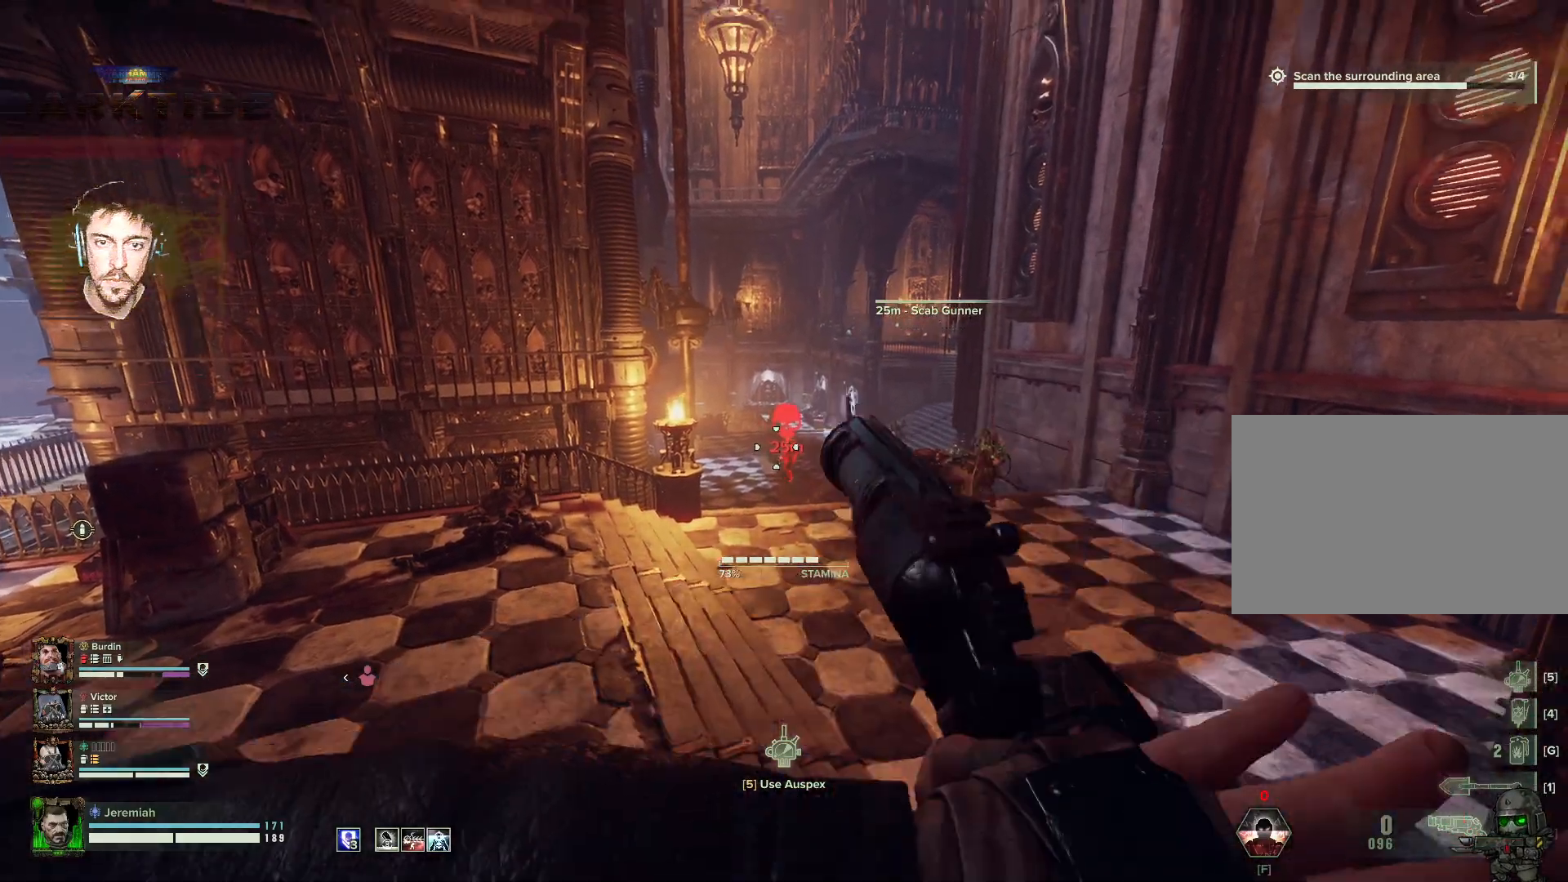
{"keys": [], "mouse": ["right"], "events": []}
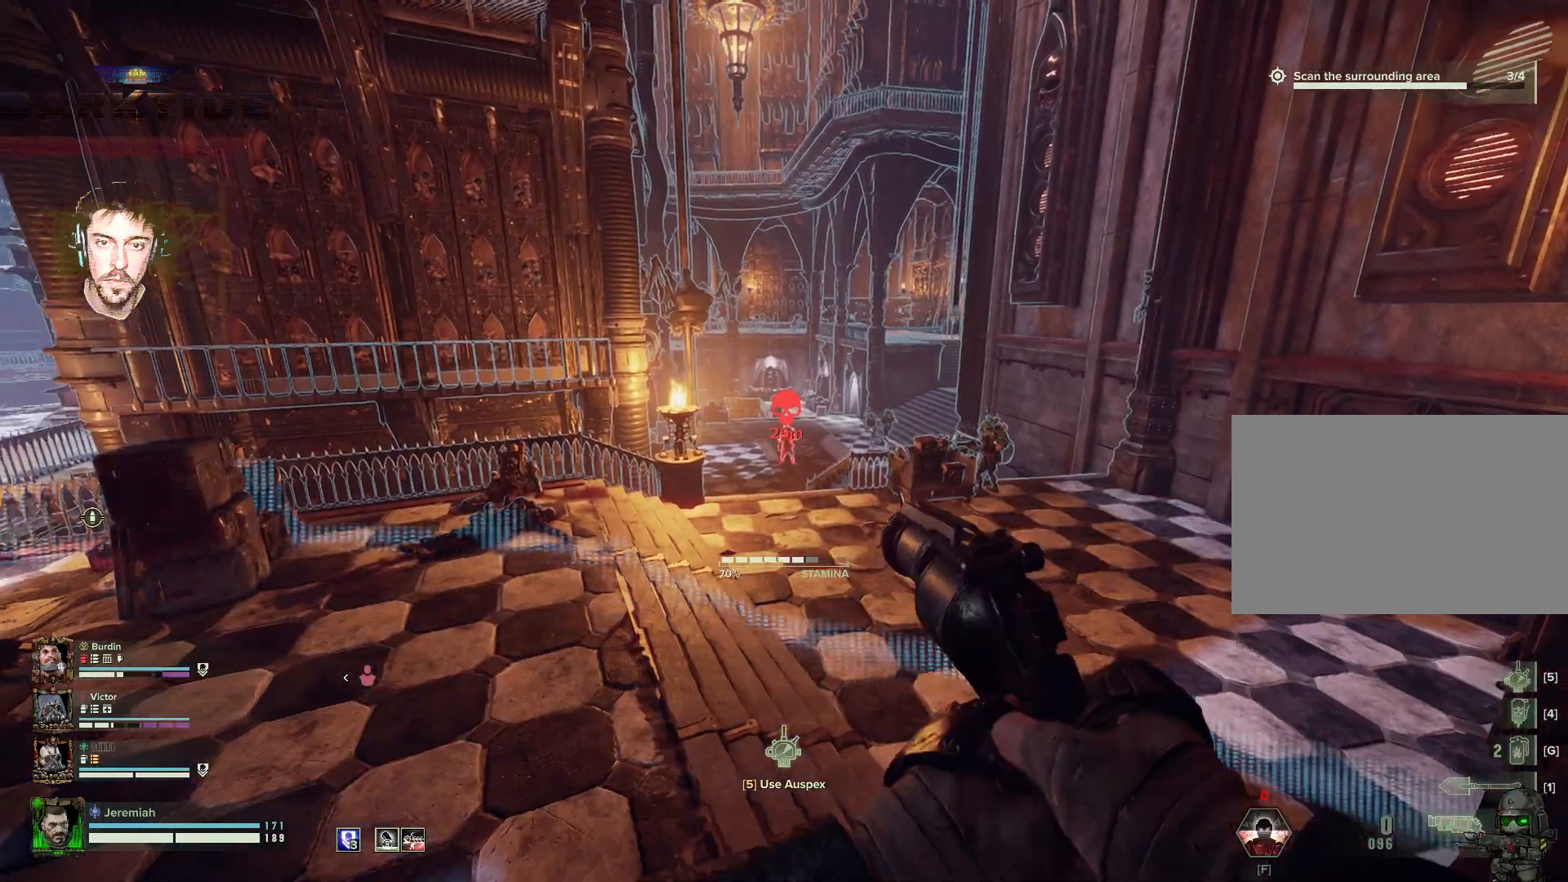
{"keys": ["d"], "mouse": [], "events": [[84, "mouse_left", "down"], [167, "mouse_left", "up"], [417, "d", "down"], [434, "mouse_right", "up"]]}
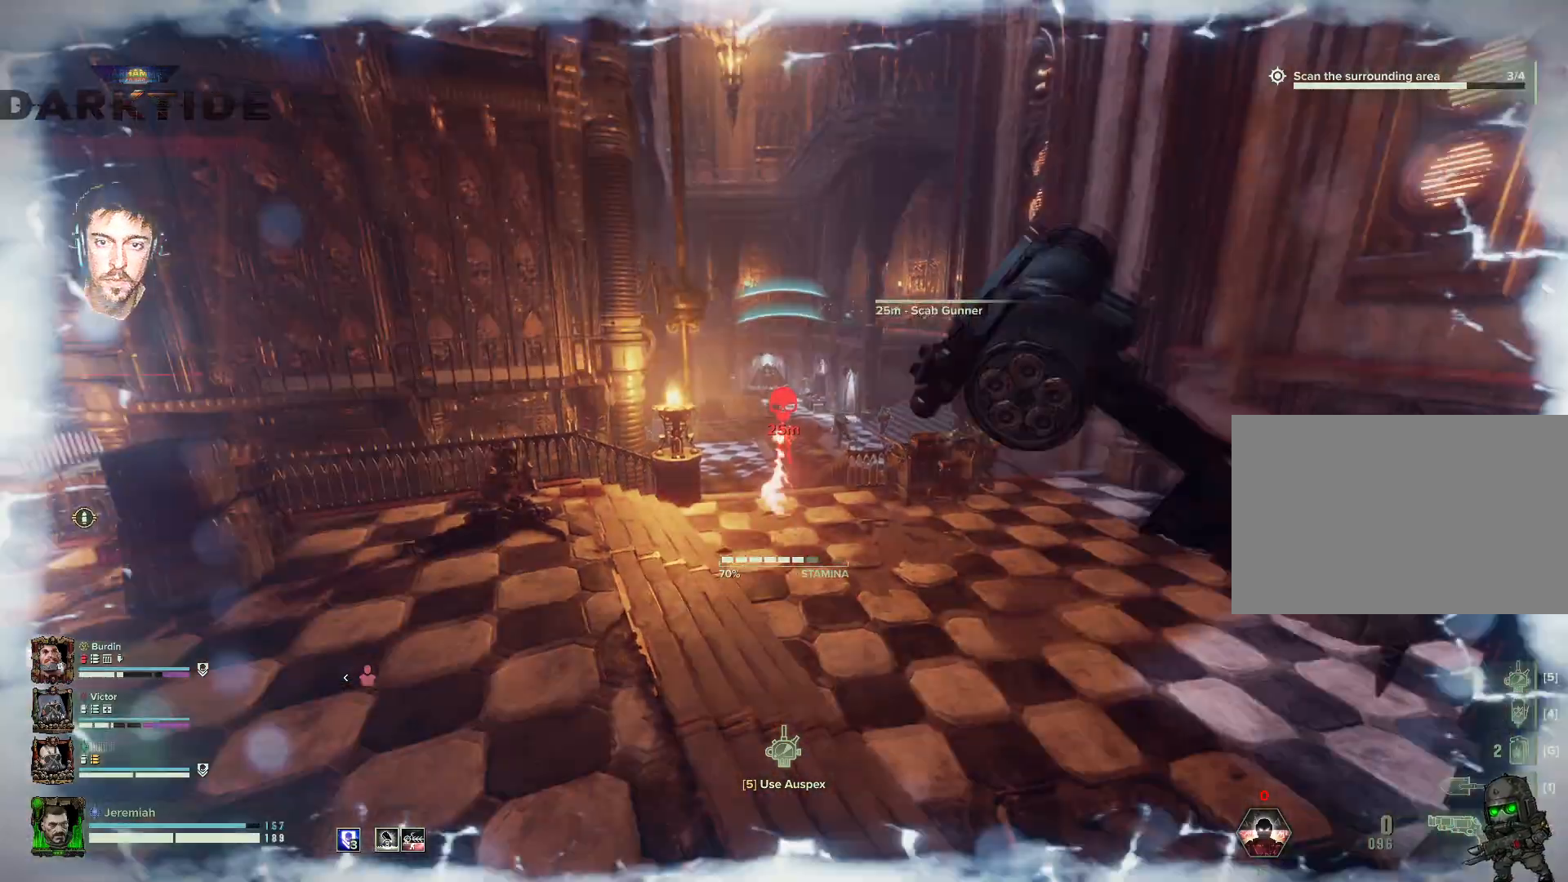
{"keys": ["d", "s"], "mouse": [], "events": [[100, "space", "down"], [200, "s", "down"], [334, "space", "up"]]}
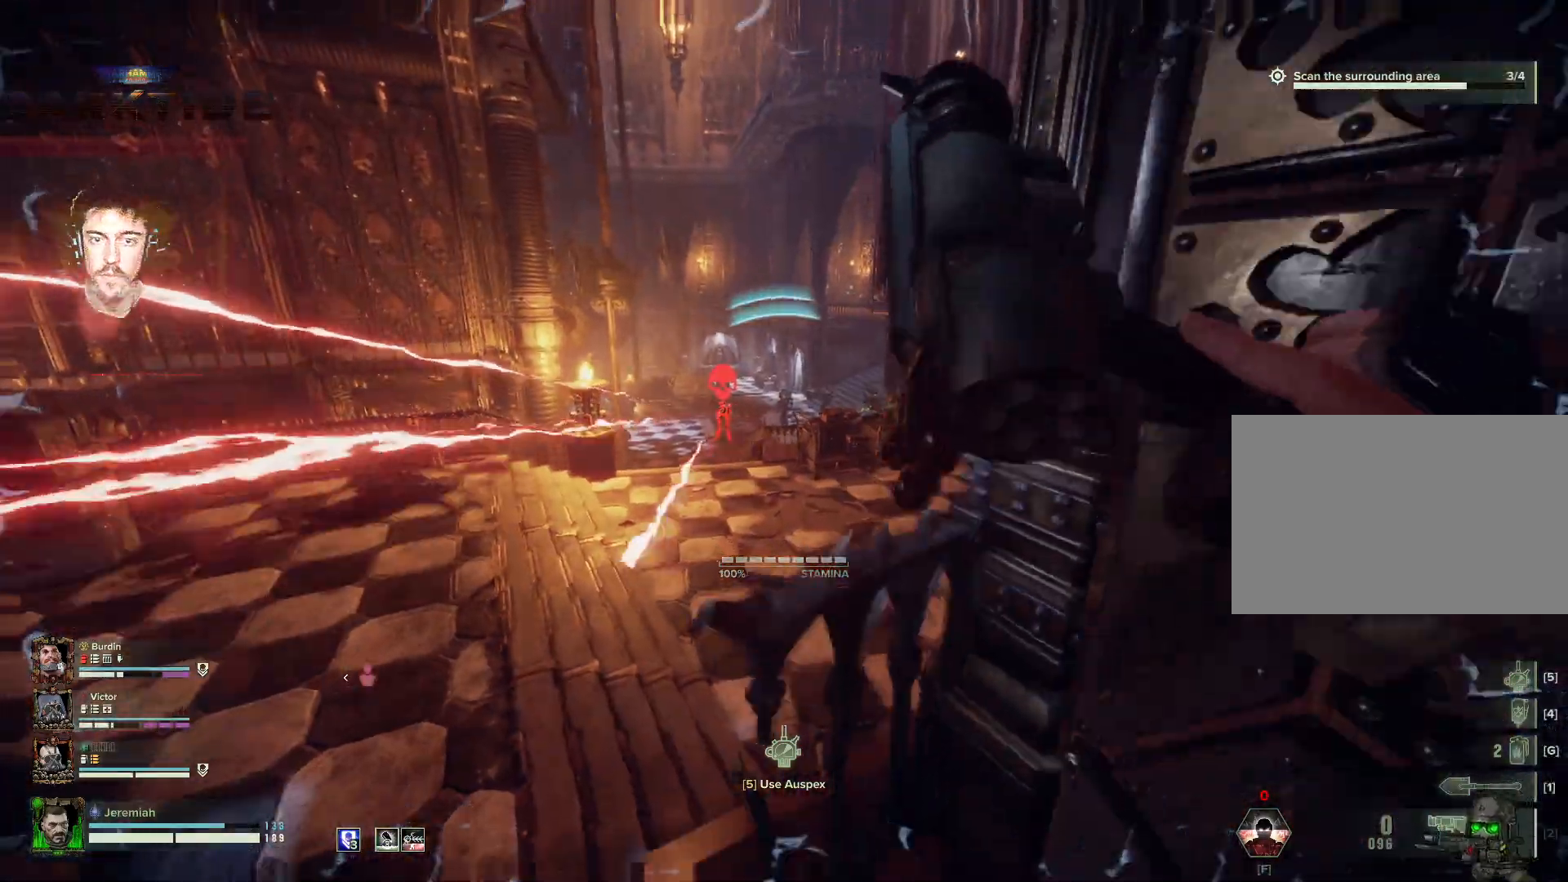
{"keys": ["d"], "mouse": [], "events": [[34, "space", "down"], [300, "space", "up"], [334, "s", "up"]]}
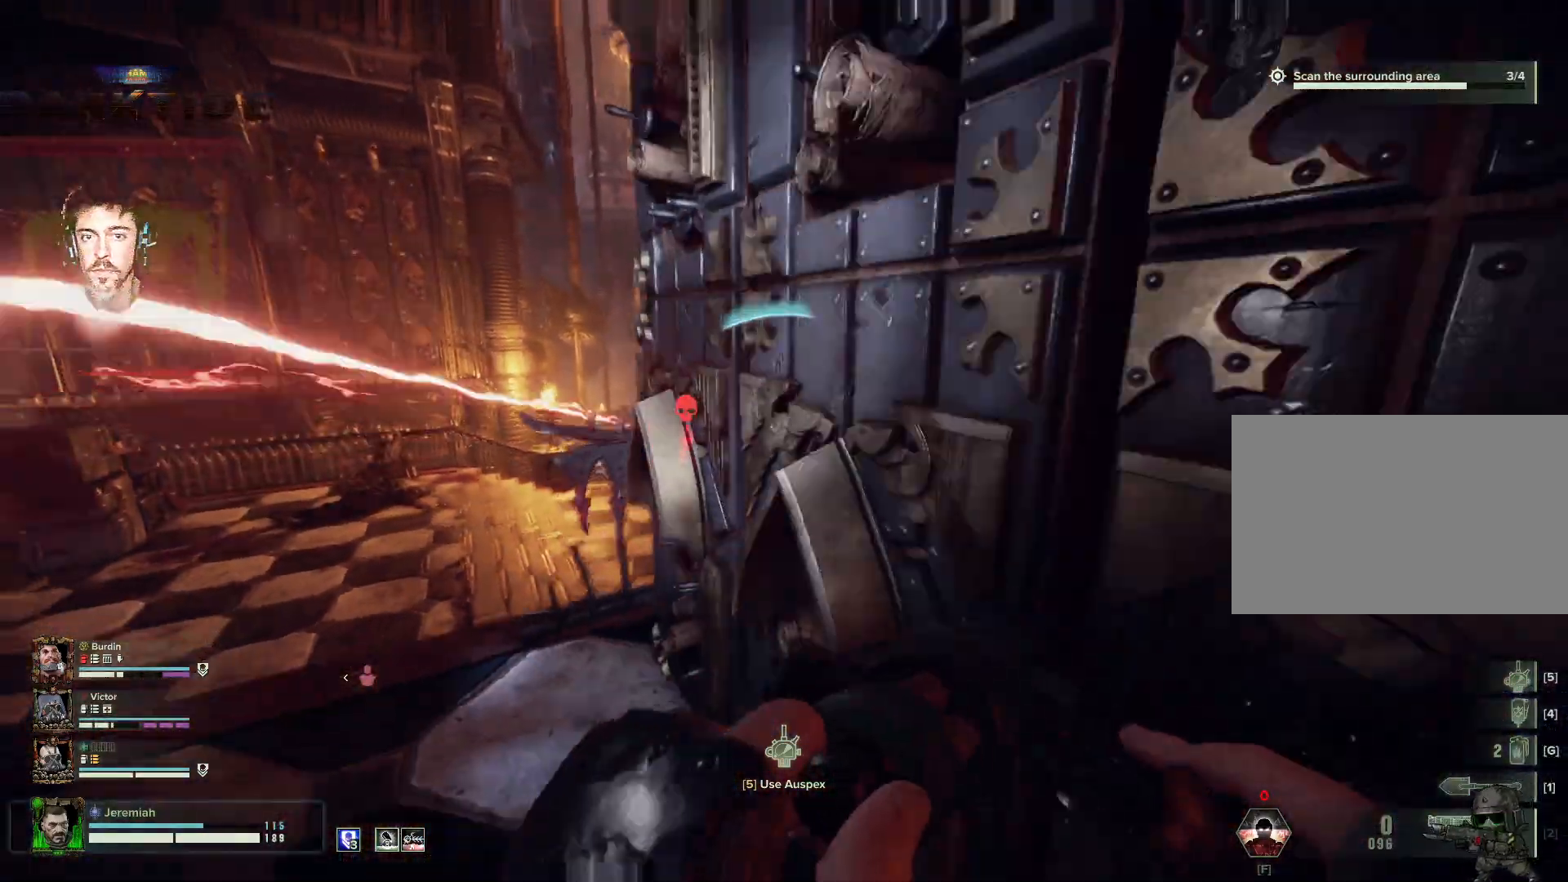
{"keys": ["d", "w"], "mouse": [], "events": [[350, "w", "down"]]}
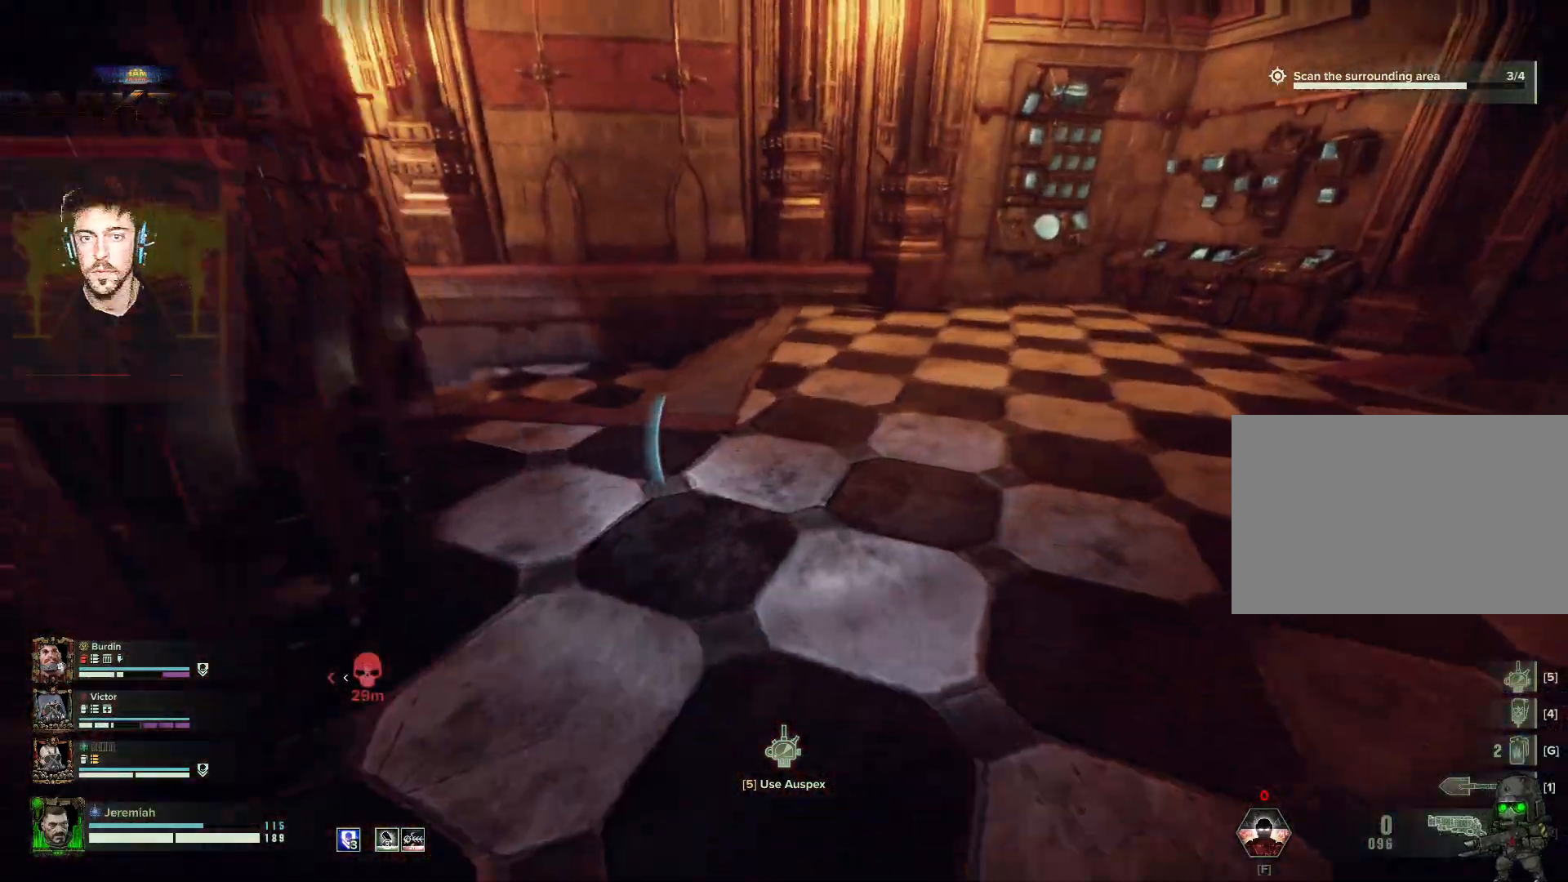
{"keys": ["g", "w"], "mouse": [], "events": [[134, "d", "up"], [434, "g", "down"]]}
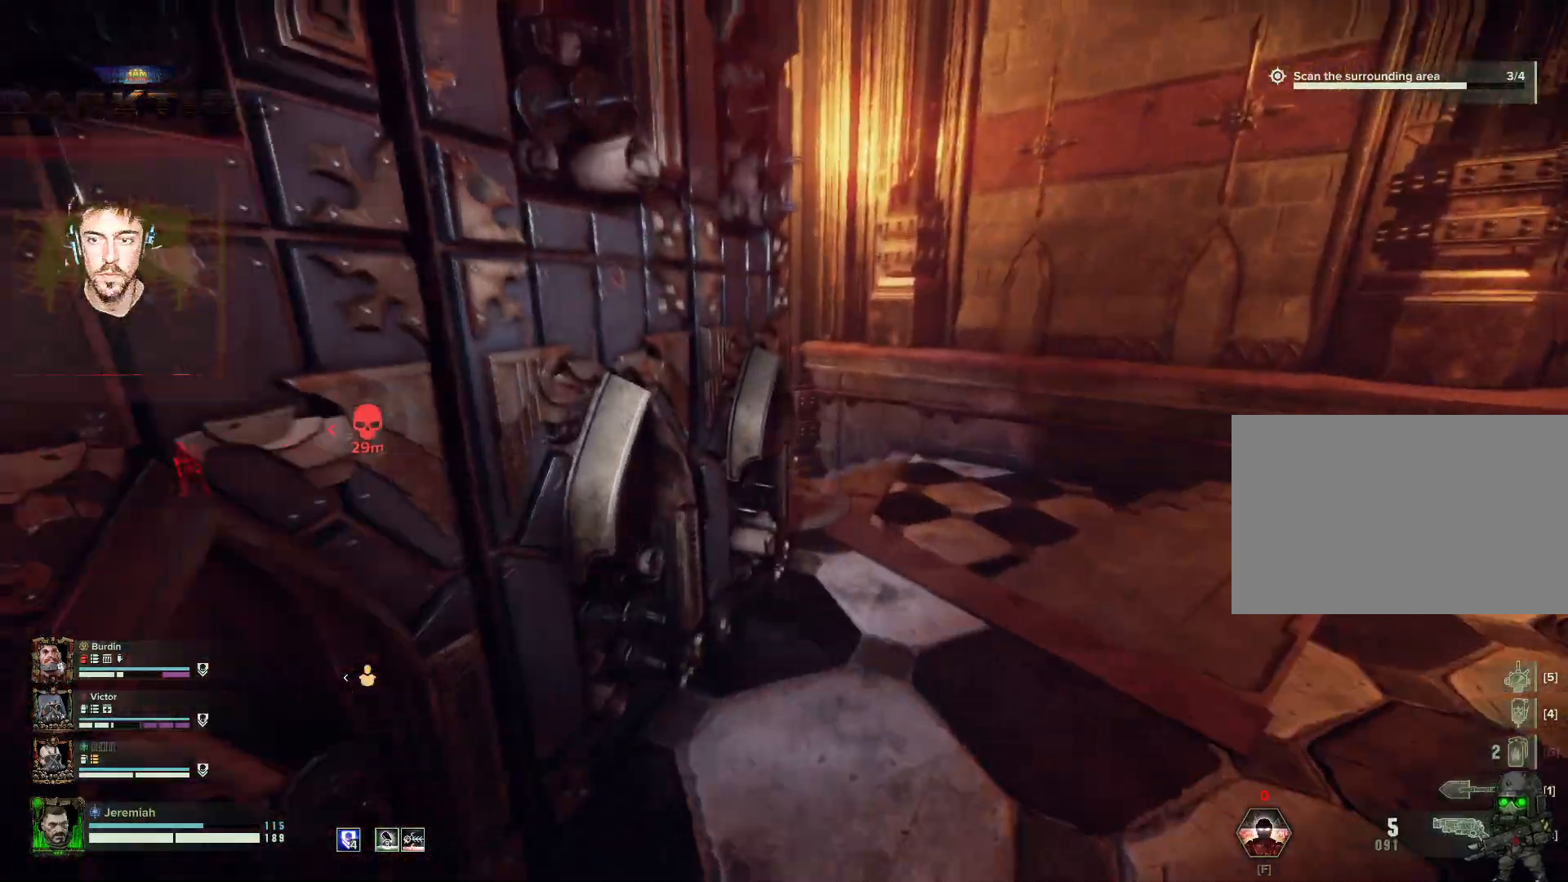
{"keys": ["d"], "mouse": ["left"], "events": [[17, "g", "up"], [150, "d", "down"], [217, "space", "down"], [217, "w", "up"], [400, "mouse_left", "down"], [434, "space", "up"]]}
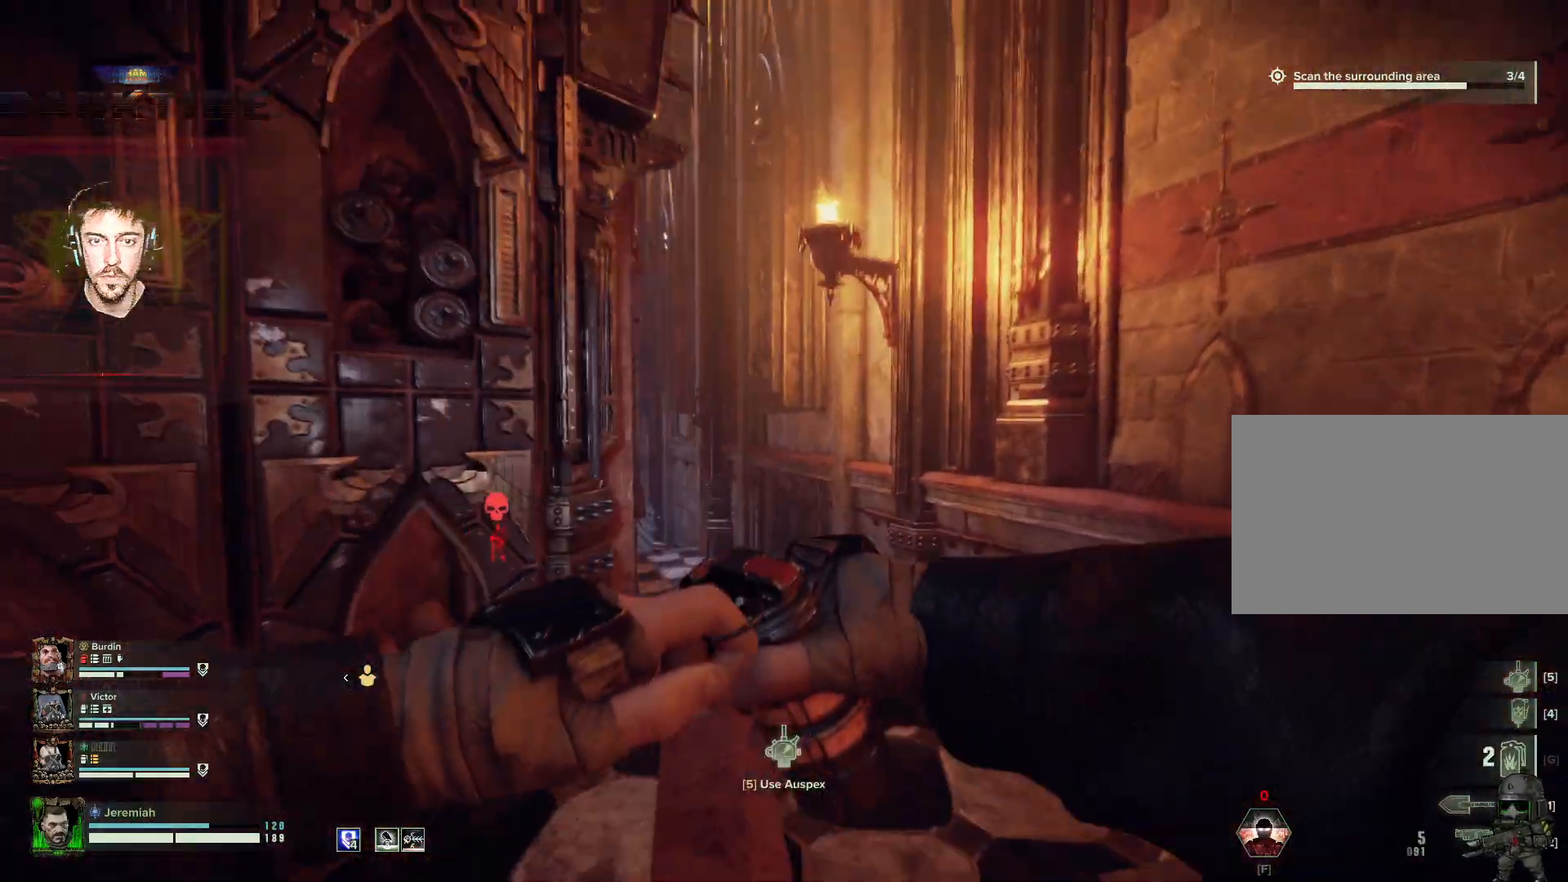
{"keys": ["d", "w"], "mouse": ["left"], "events": [[150, "w", "down"]]}
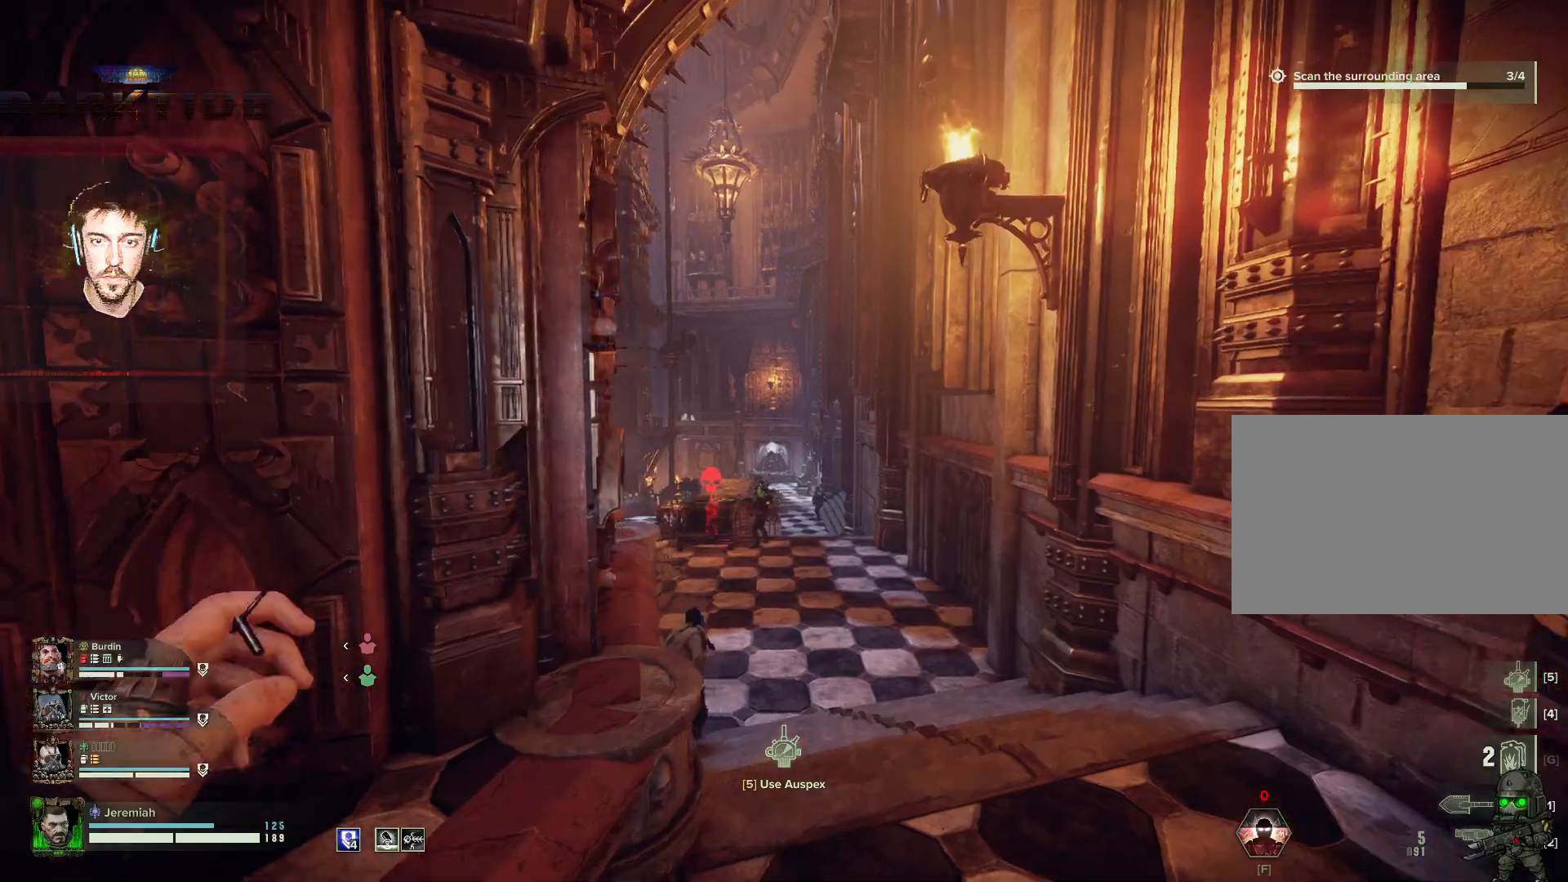
{"keys": ["s"], "mouse": [], "events": [[200, "w", "up"], [284, "s", "down"], [334, "d", "up"], [450, "mouse_left", "up"]]}